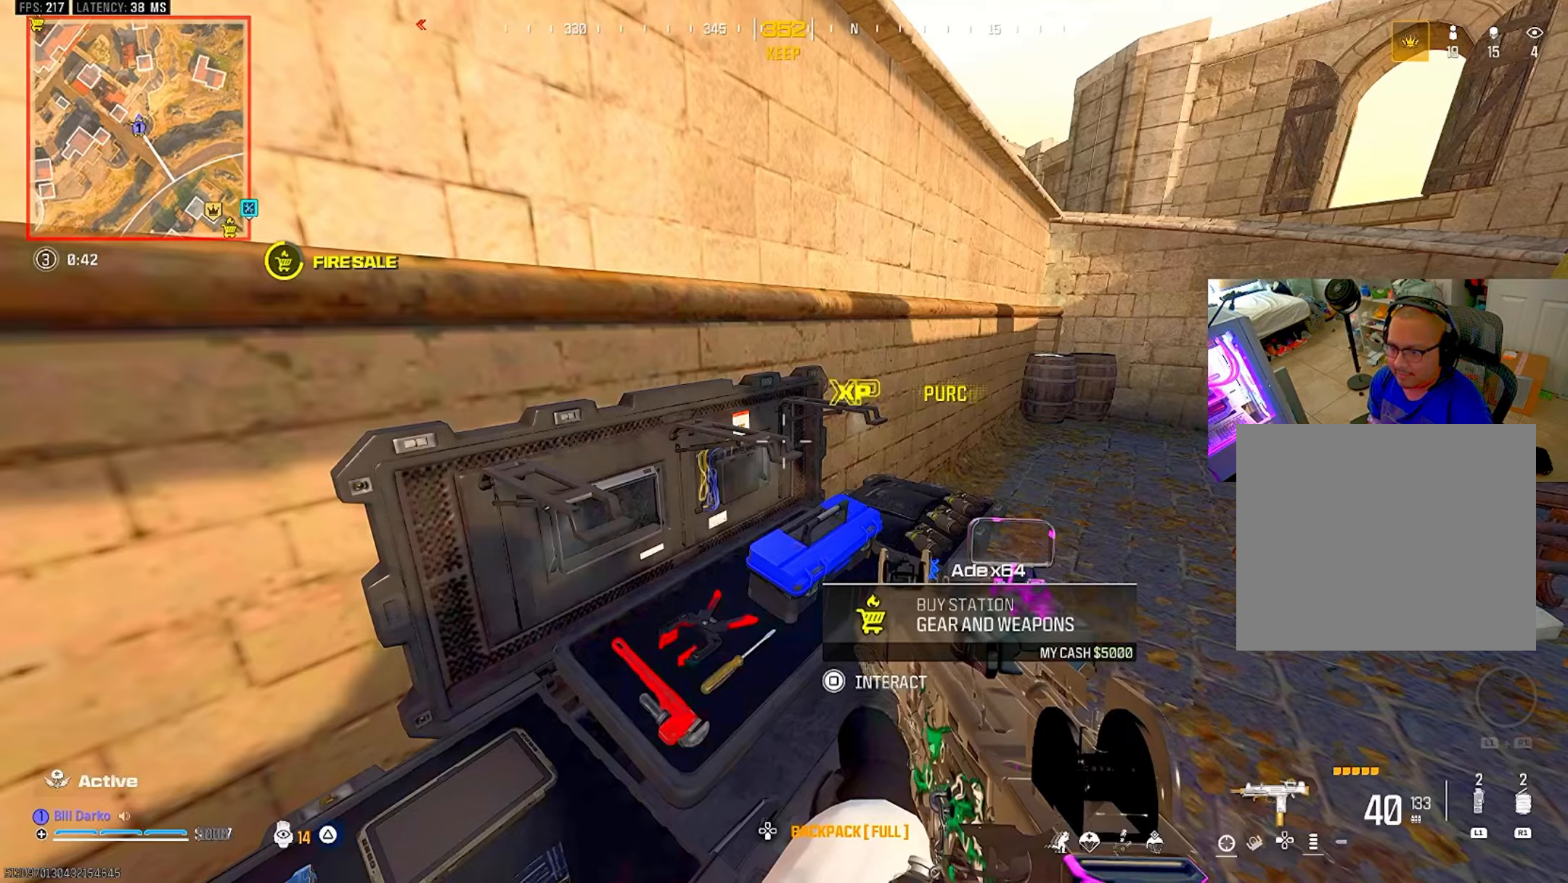
Gameplay with a controller (PlayStation layout); each line is a JSON object with the inputs held at the frame after it. "events" lists button and stick changes between this image and that frame as [ms after this image, input, new state], when the widget could be followed in between. Not read: R3.
{"buttons": [], "left_stick": "center", "right_stick": "center", "events": [[34, "DPAD_RIGHT", "up"], [84, "CIRCLE", "up"], [100, "DPAD_RIGHT", "down"], [184, "DPAD_RIGHT", "up"]]}
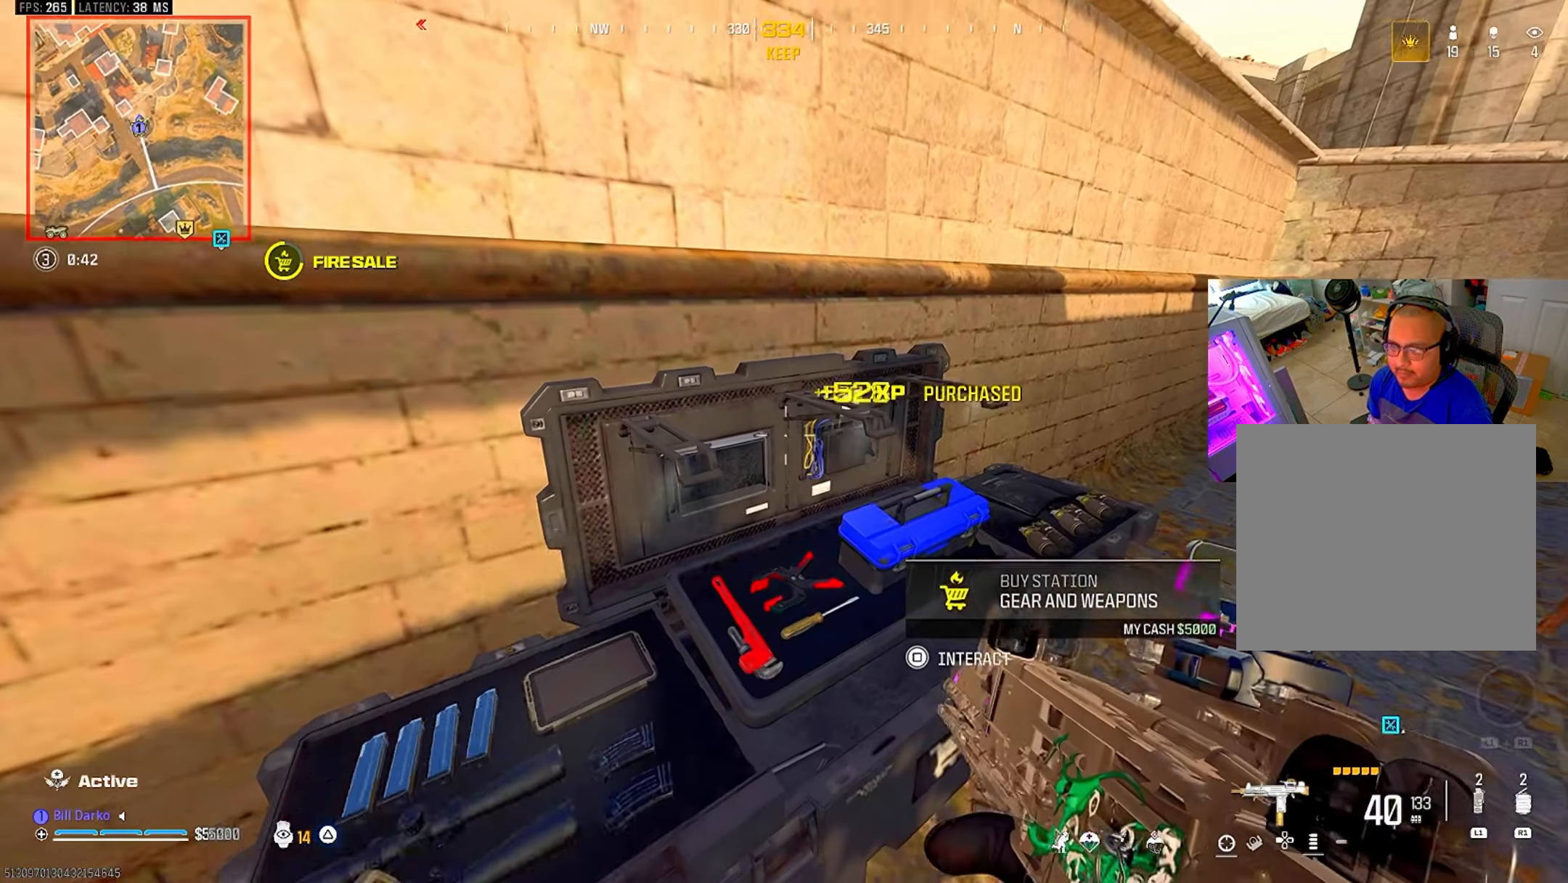
{"buttons": [], "left_stick": "center", "right_stick": "center", "events": []}
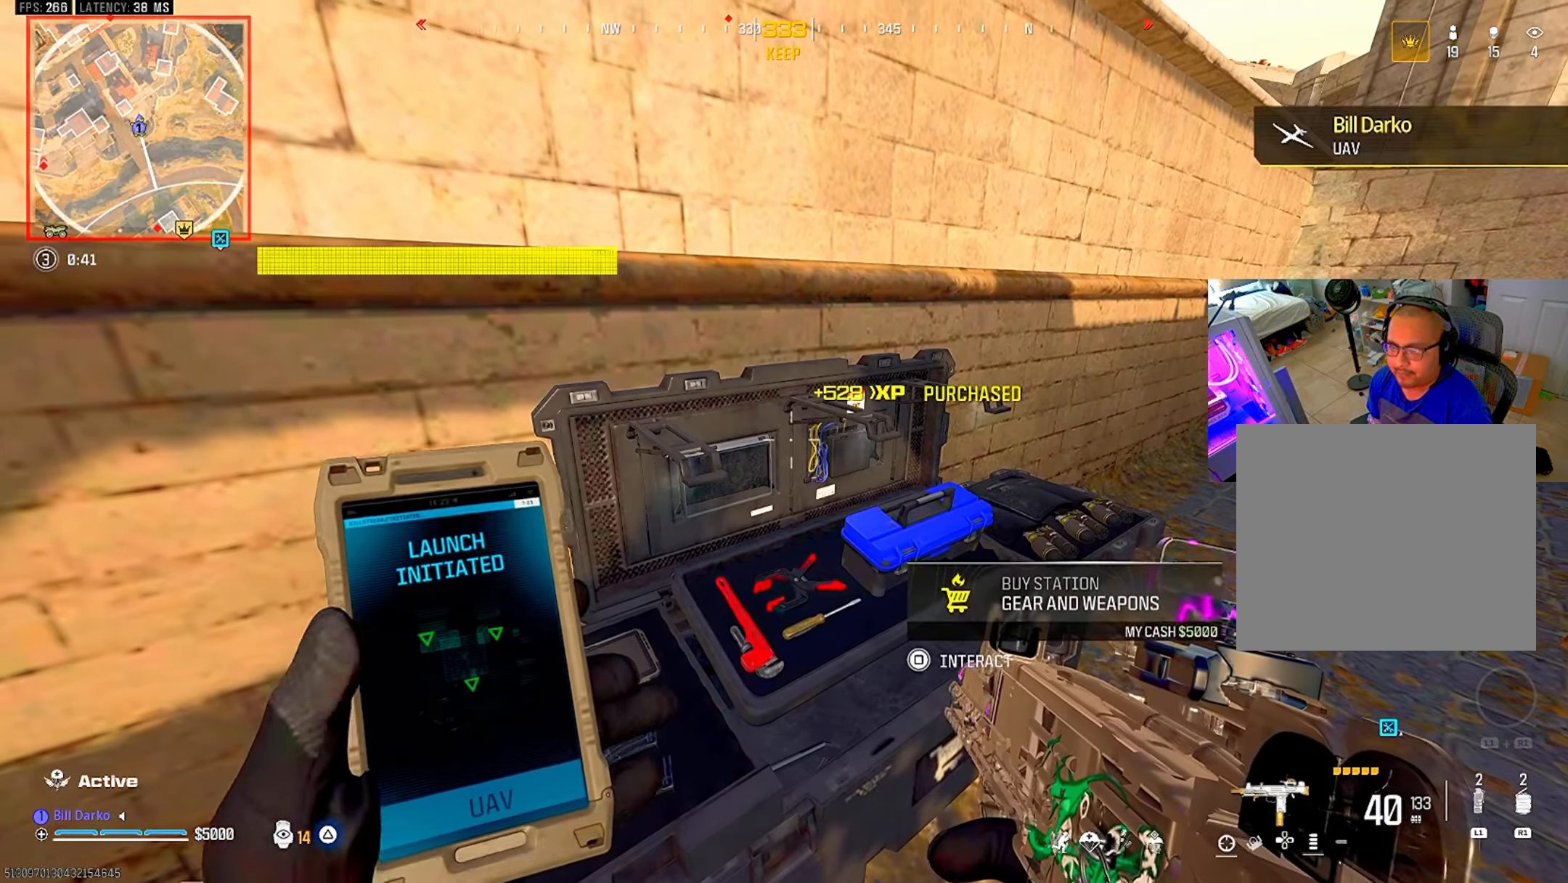
{"buttons": ["CROSS"], "left_stick": "center", "right_stick": "center", "events": [[217, "SQUARE", "down"], [300, "SQUARE", "up"], [467, "CROSS", "down"]]}
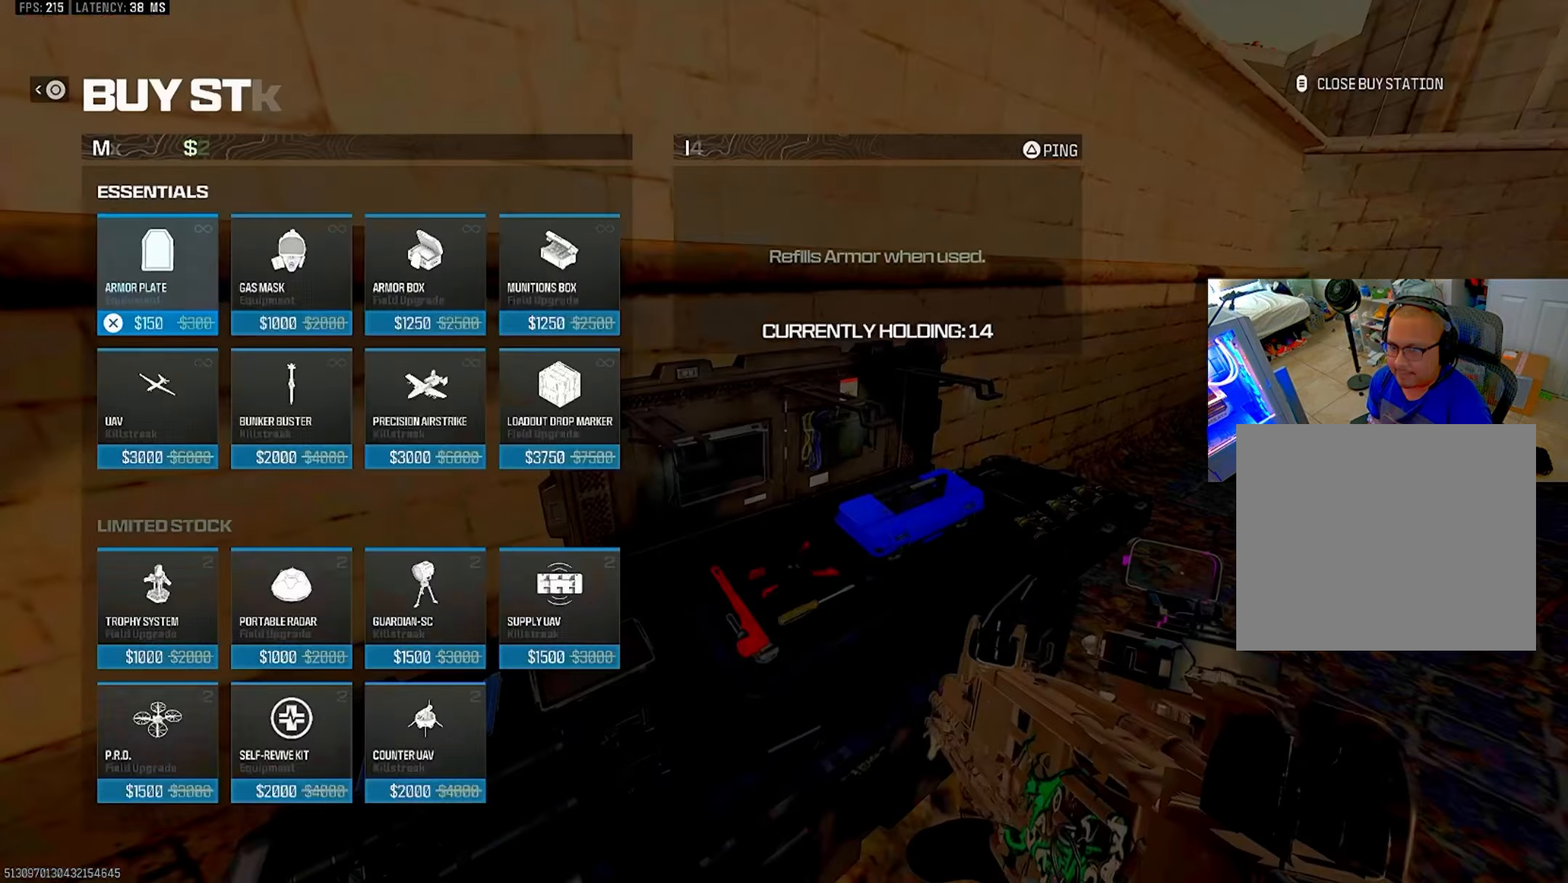
{"buttons": ["CIRCLE"], "left_stick": "center", "right_stick": "center", "events": [[67, "CROSS", "up"], [117, "DPAD_DOWN", "down"], [200, "CROSS", "down"], [200, "DPAD_DOWN", "up"], [267, "CROSS", "up"], [367, "CIRCLE", "down"], [434, "CIRCLE", "up"], [484, "CIRCLE", "down"]]}
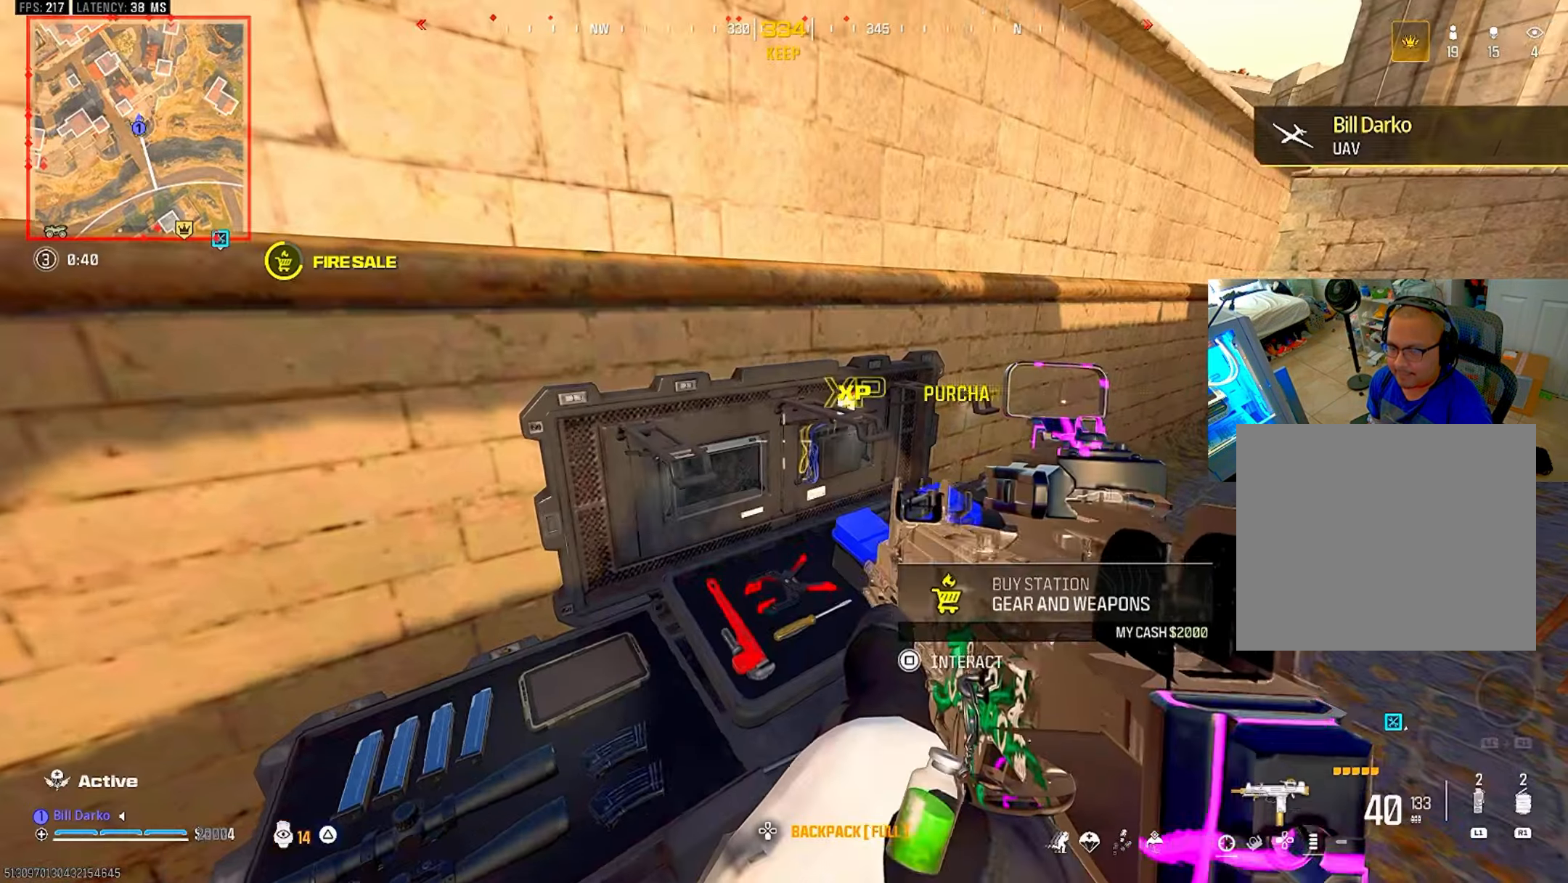
{"buttons": [], "left_stick": "center", "right_stick": "center", "events": [[67, "CIRCLE", "up"]]}
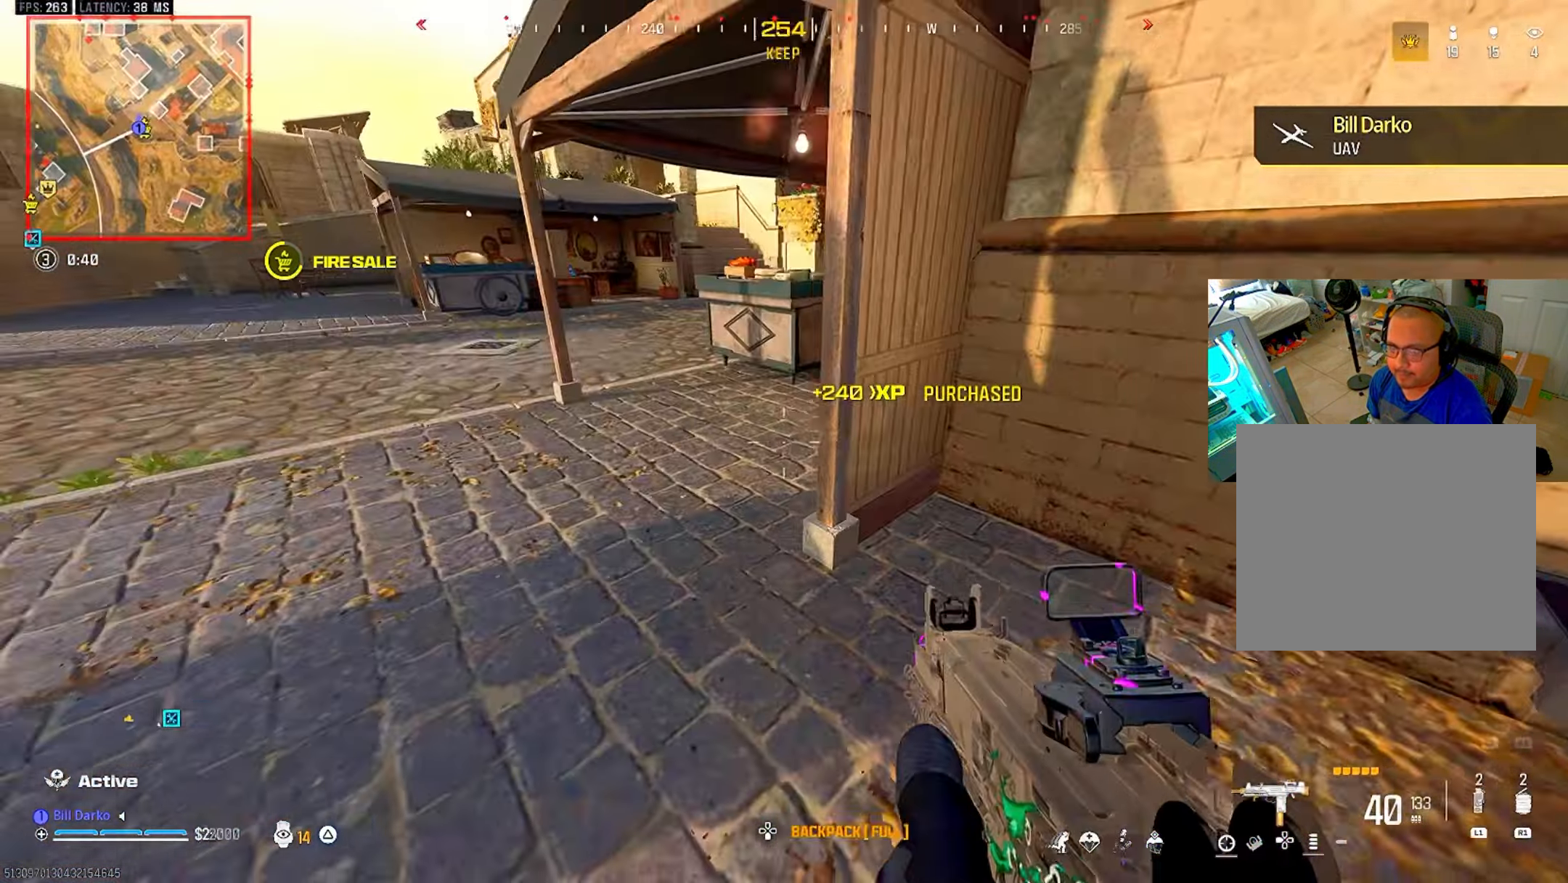
{"buttons": [], "left_stick": "center", "right_stick": "center", "events": [[350, "L3", "down"], [350, "left_stick", "up"], [450, "L3", "up"], [450, "left_stick", "center"]]}
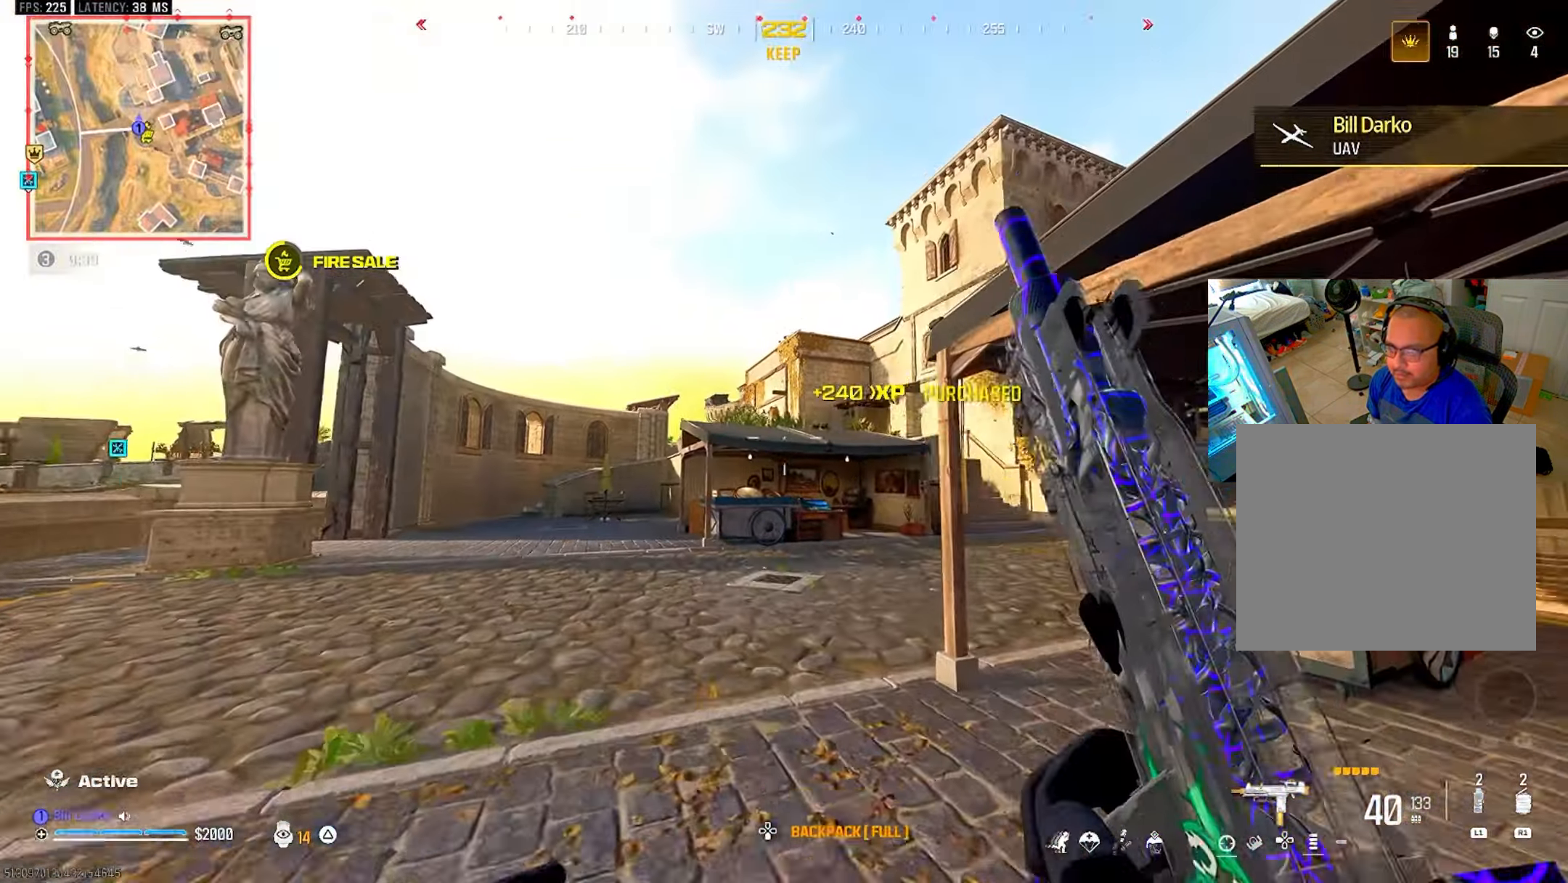
{"buttons": [], "left_stick": "center", "right_stick": "center", "events": [[33, "CROSS", "down"], [166, "CROSS", "up"]]}
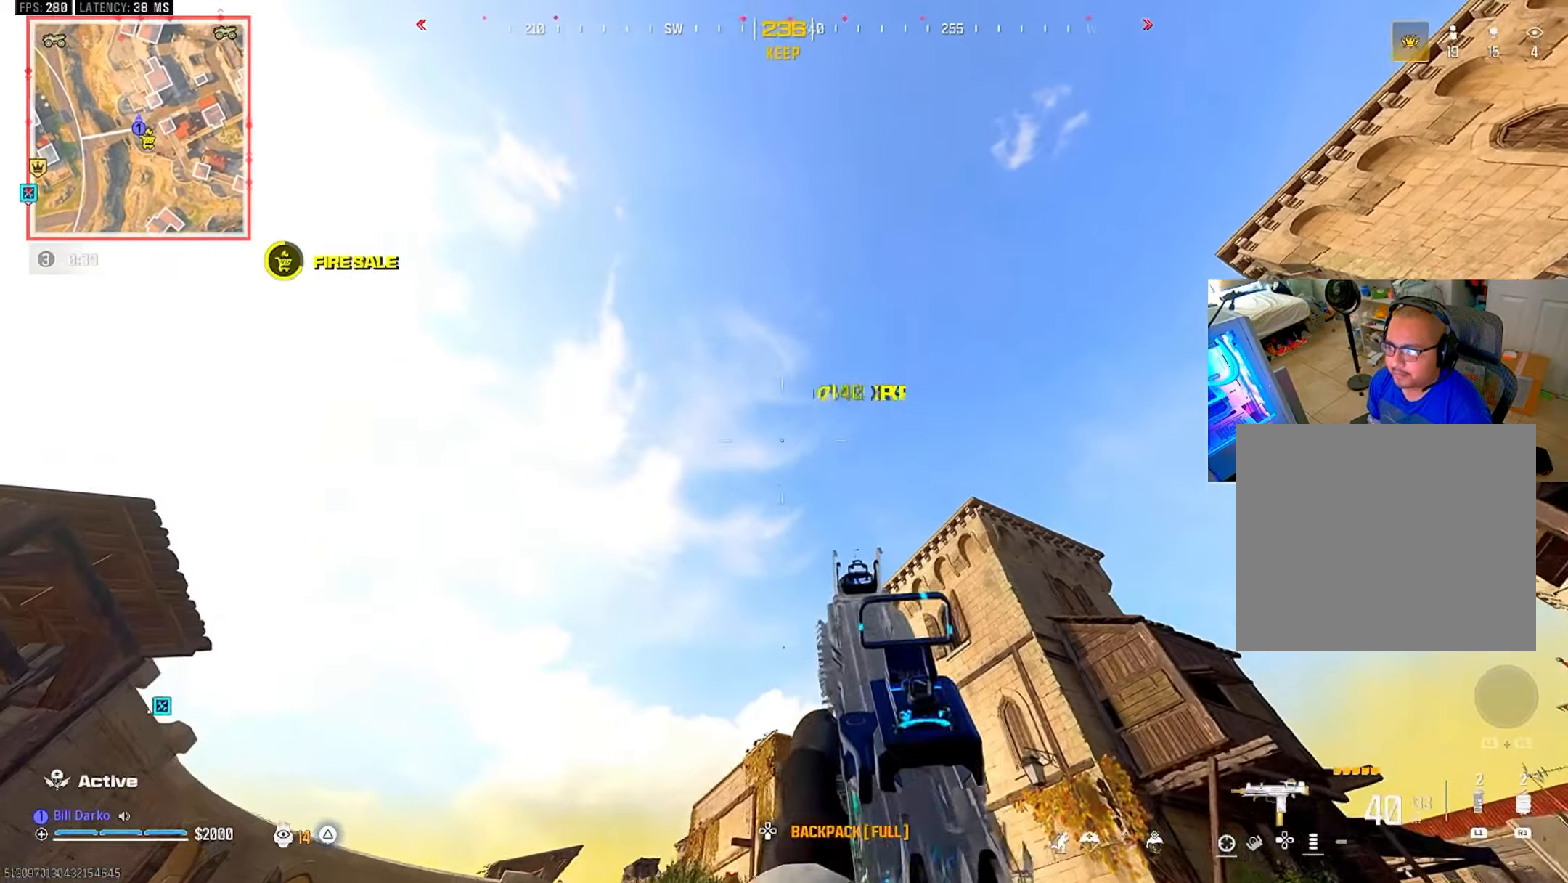
{"buttons": ["L3"], "left_stick": "up", "right_stick": "center", "events": [[366, "L3", "down"], [366, "left_stick", "up"]]}
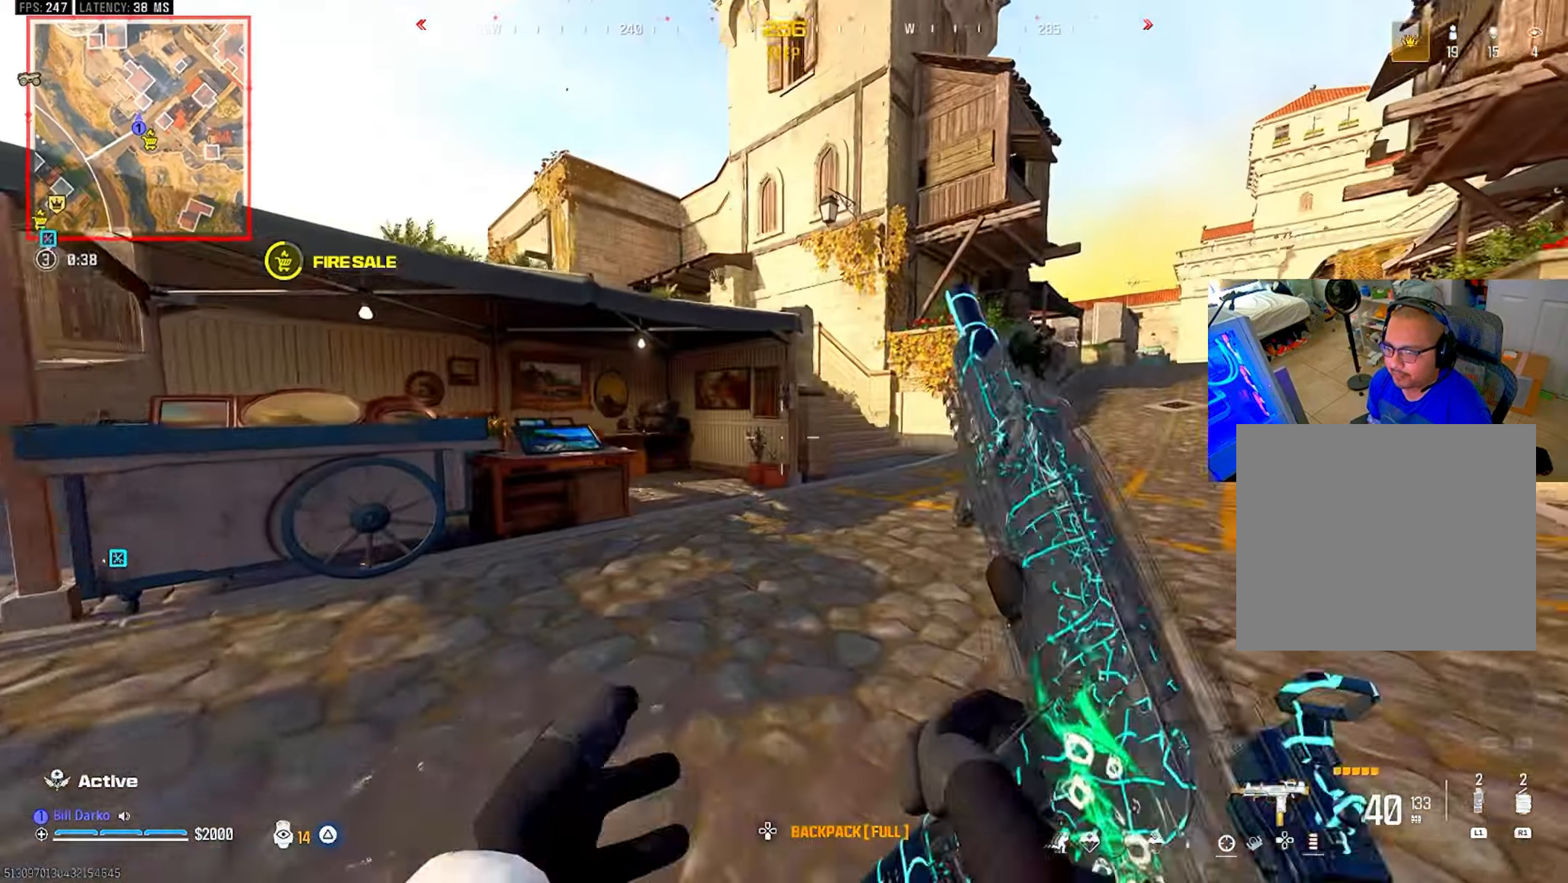
{"buttons": ["CROSS", "L3"], "left_stick": "up", "right_stick": "center", "events": [[50, "L3", "up"], [50, "left_stick", "center"], [116, "CIRCLE", "down"], [183, "CIRCLE", "up"], [266, "CIRCLE", "down"], [416, "CIRCLE", "up"], [416, "CROSS", "down"], [416, "L3", "down"], [416, "left_stick", "up"]]}
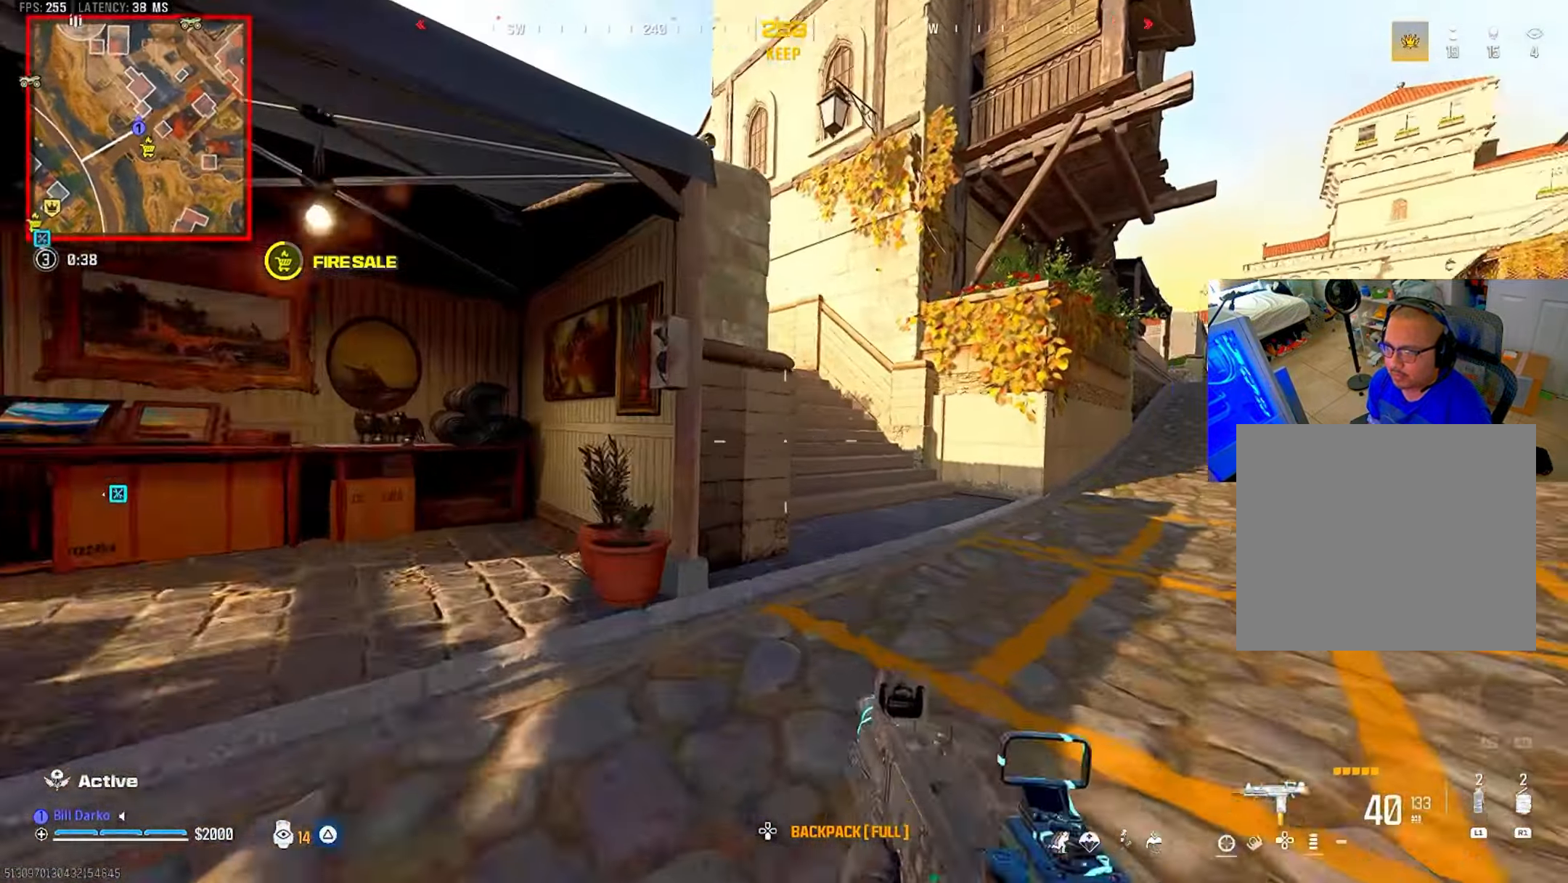
{"buttons": [], "left_stick": "center", "right_stick": "center", "events": [[16, "CROSS", "up"], [16, "L3", "up"], [16, "left_stick", "center"], [83, "L3", "down"], [83, "left_stick", "up"], [216, "L3", "up"], [216, "left_stick", "center"]]}
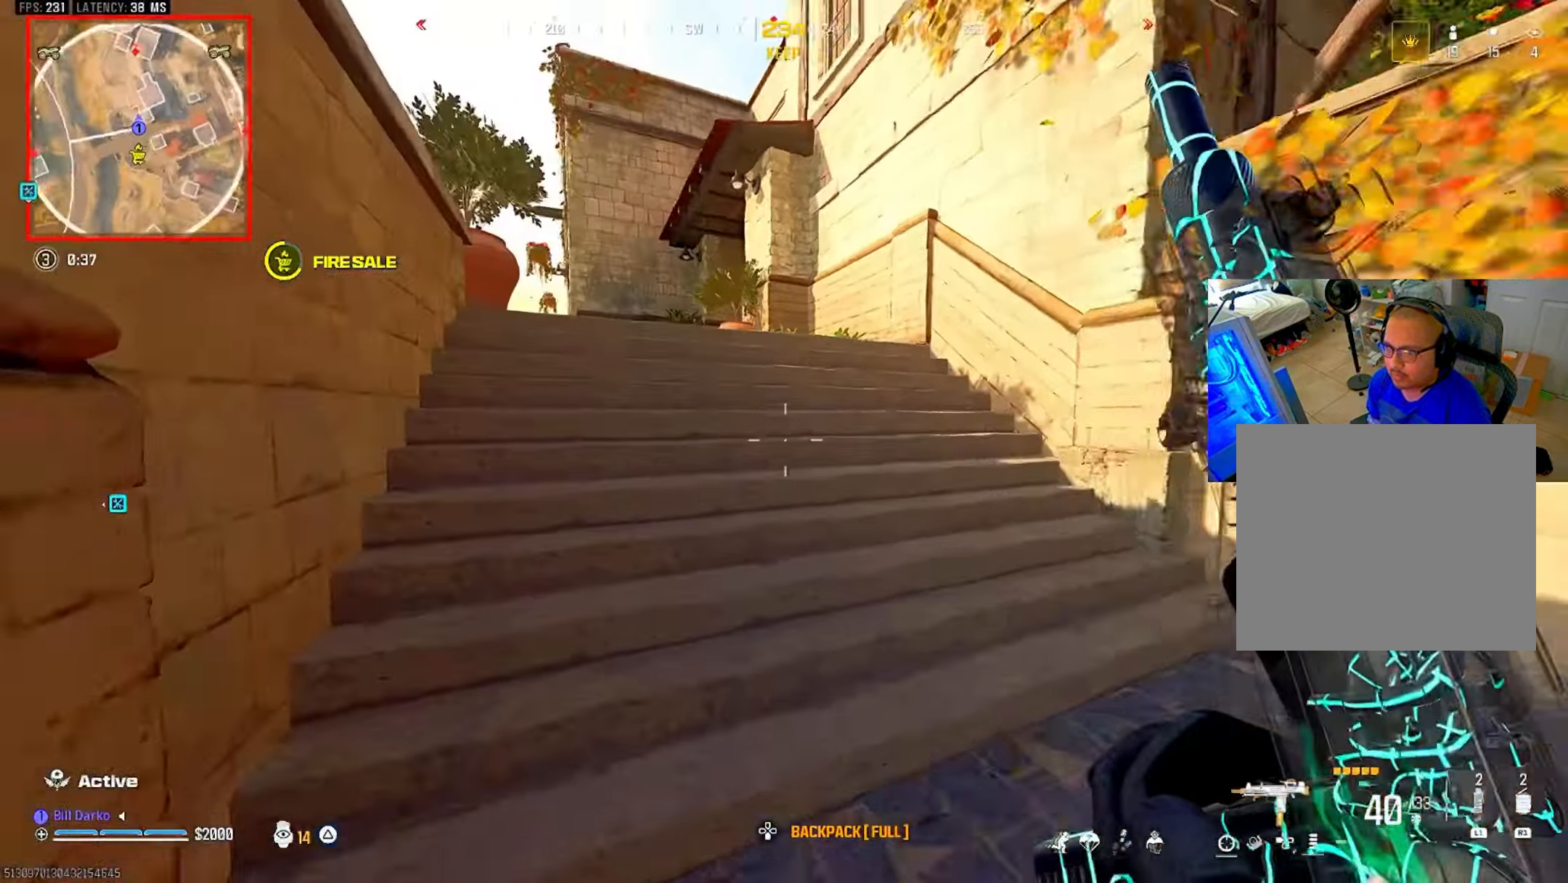
{"buttons": [], "left_stick": "center", "right_stick": "center", "events": []}
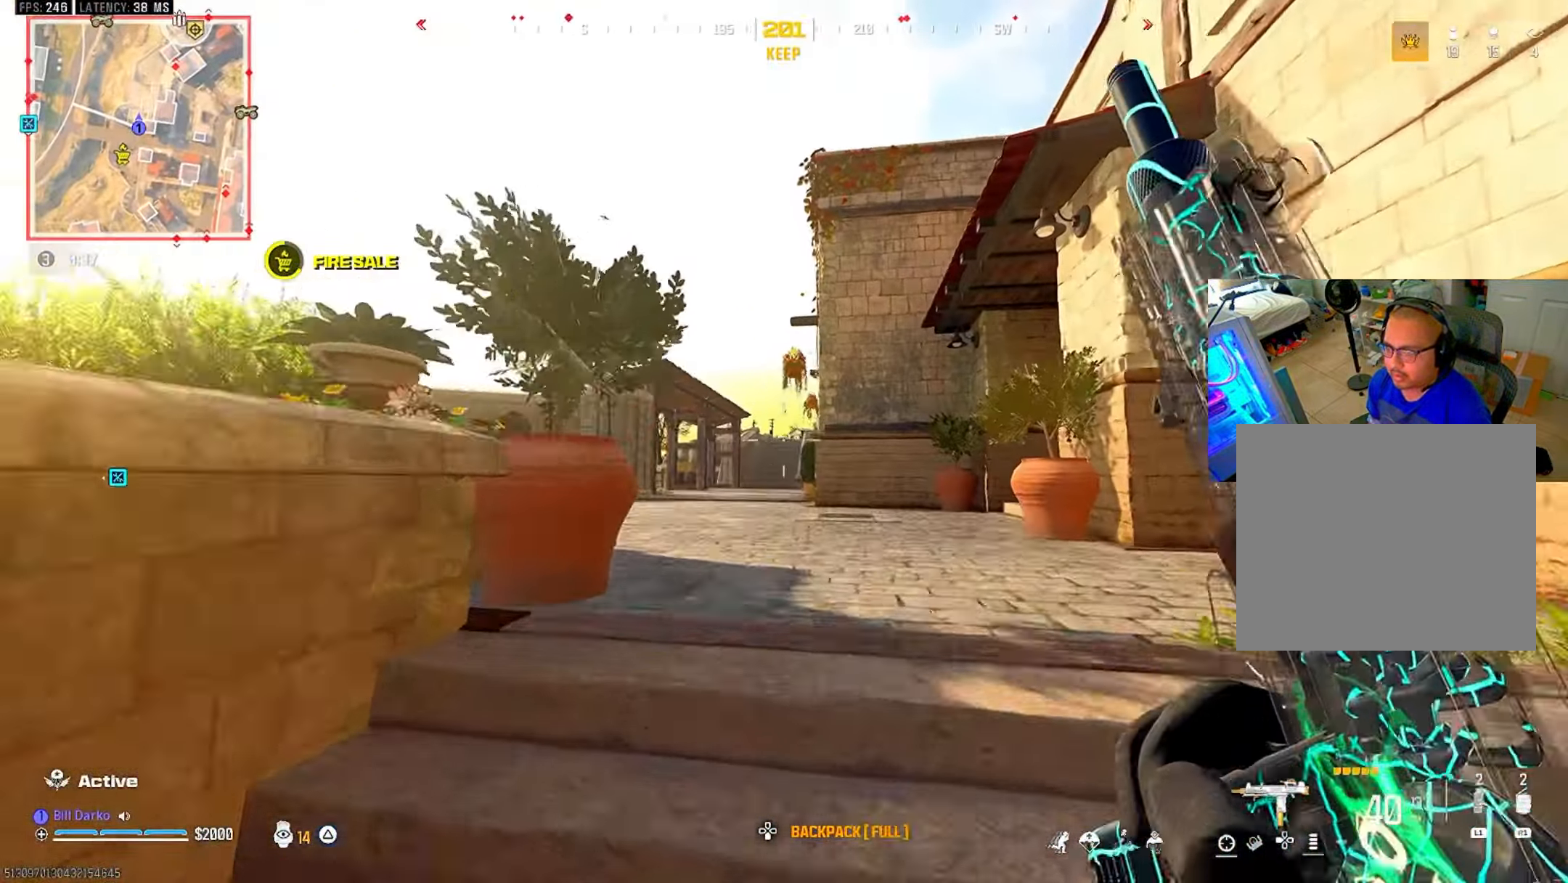
{"buttons": ["CIRCLE"], "left_stick": "center", "right_stick": "center", "events": [[283, "CIRCLE", "down"]]}
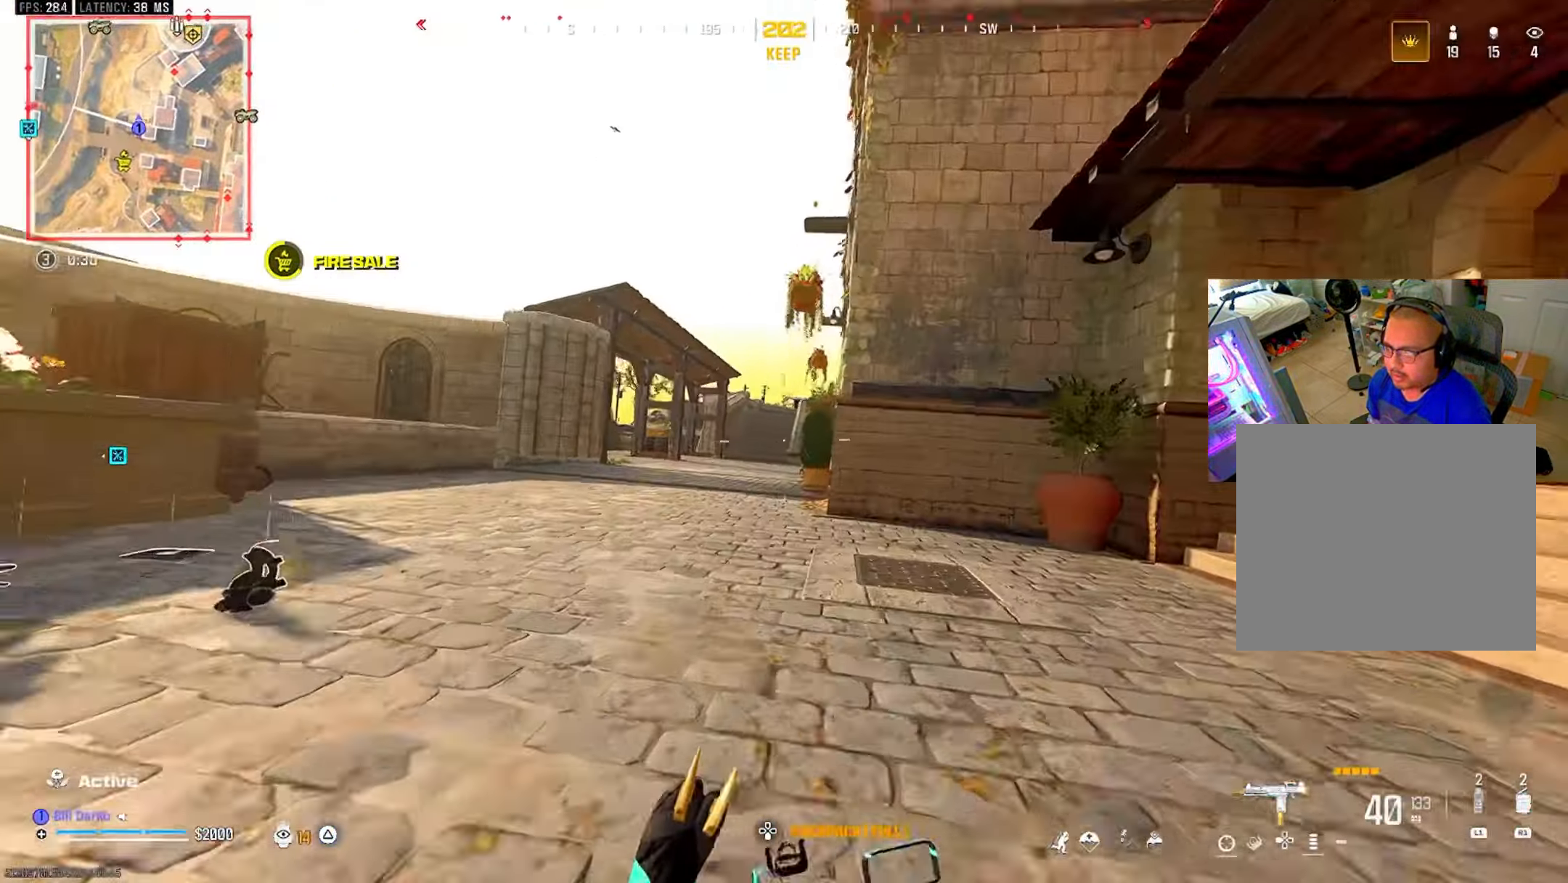
{"buttons": [], "left_stick": "center", "right_stick": "center", "events": [[50, "CIRCLE", "up"], [166, "CROSS", "down"], [166, "L3", "down"], [166, "left_stick", "up"], [250, "L3", "up"], [250, "left_stick", "center"], [266, "CROSS", "up"], [316, "L3", "down"], [316, "left_stick", "up"], [450, "L3", "up"], [450, "left_stick", "center"]]}
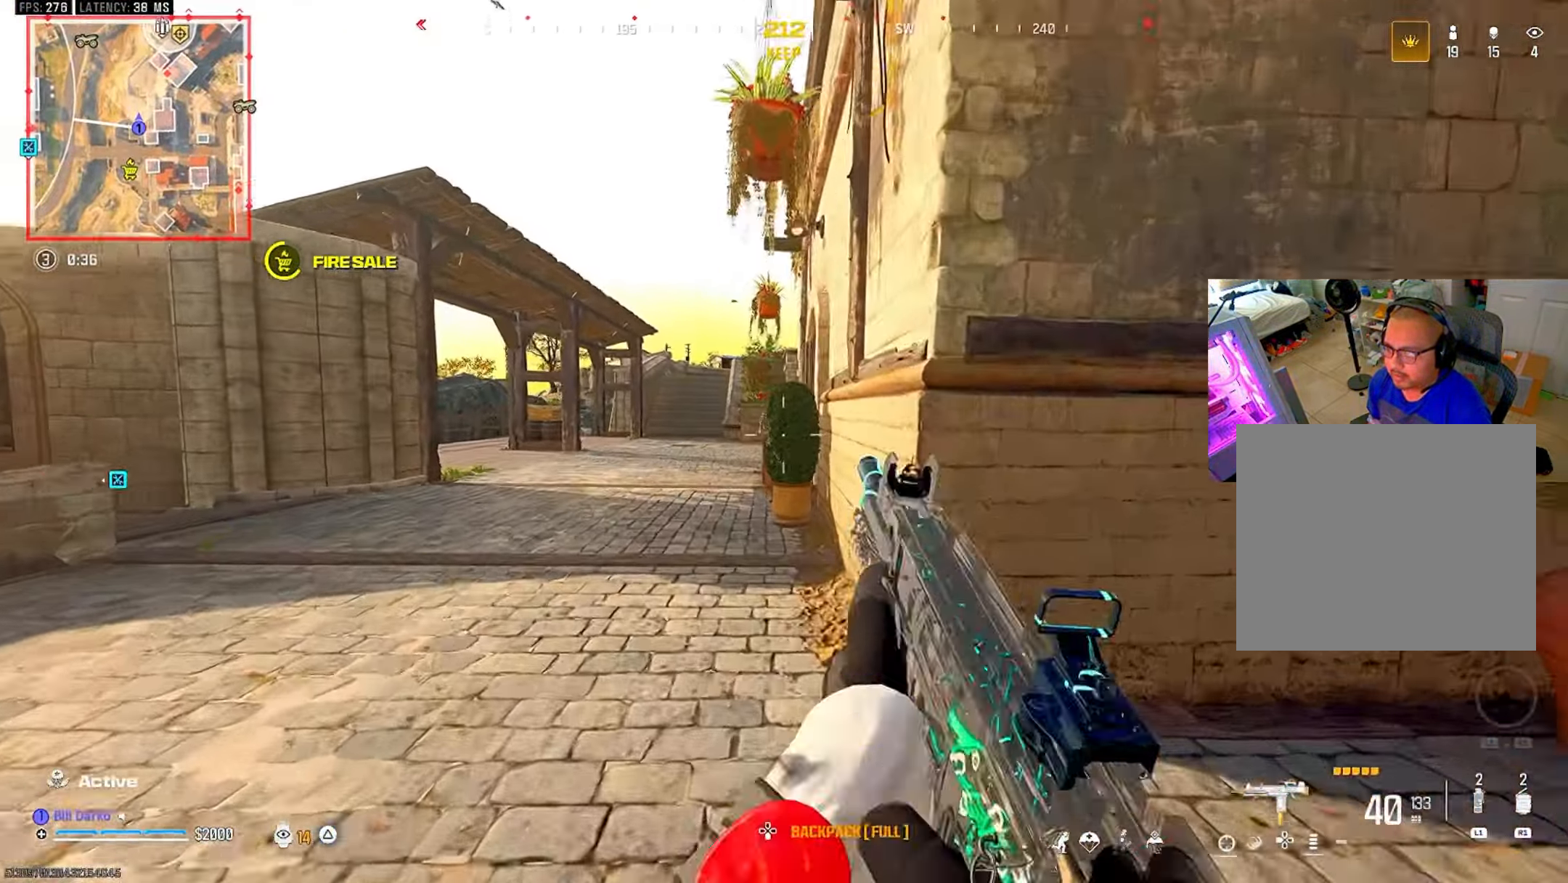
{"buttons": [], "left_stick": "center", "right_stick": "center", "events": []}
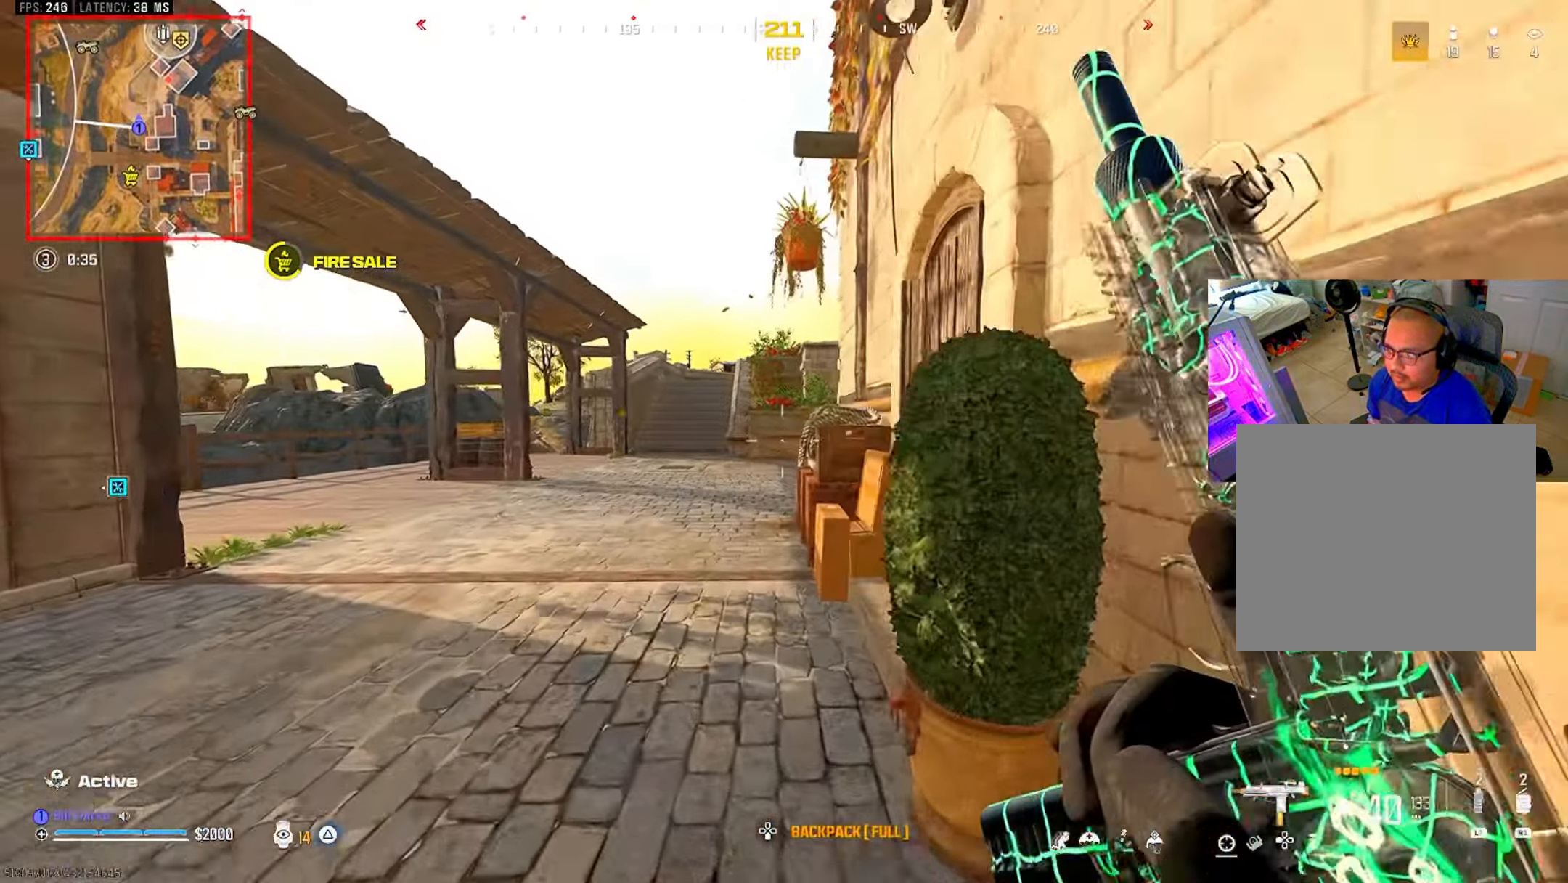
{"buttons": [], "left_stick": "center", "right_stick": "center", "events": [[16, "CIRCLE", "down"], [100, "CIRCLE", "up"], [200, "CIRCLE", "down"], [300, "CIRCLE", "up"], [366, "CROSS", "down"], [400, "L3", "down"], [400, "left_stick", "up"], [483, "CROSS", "up"], [483, "L3", "up"], [483, "left_stick", "center"]]}
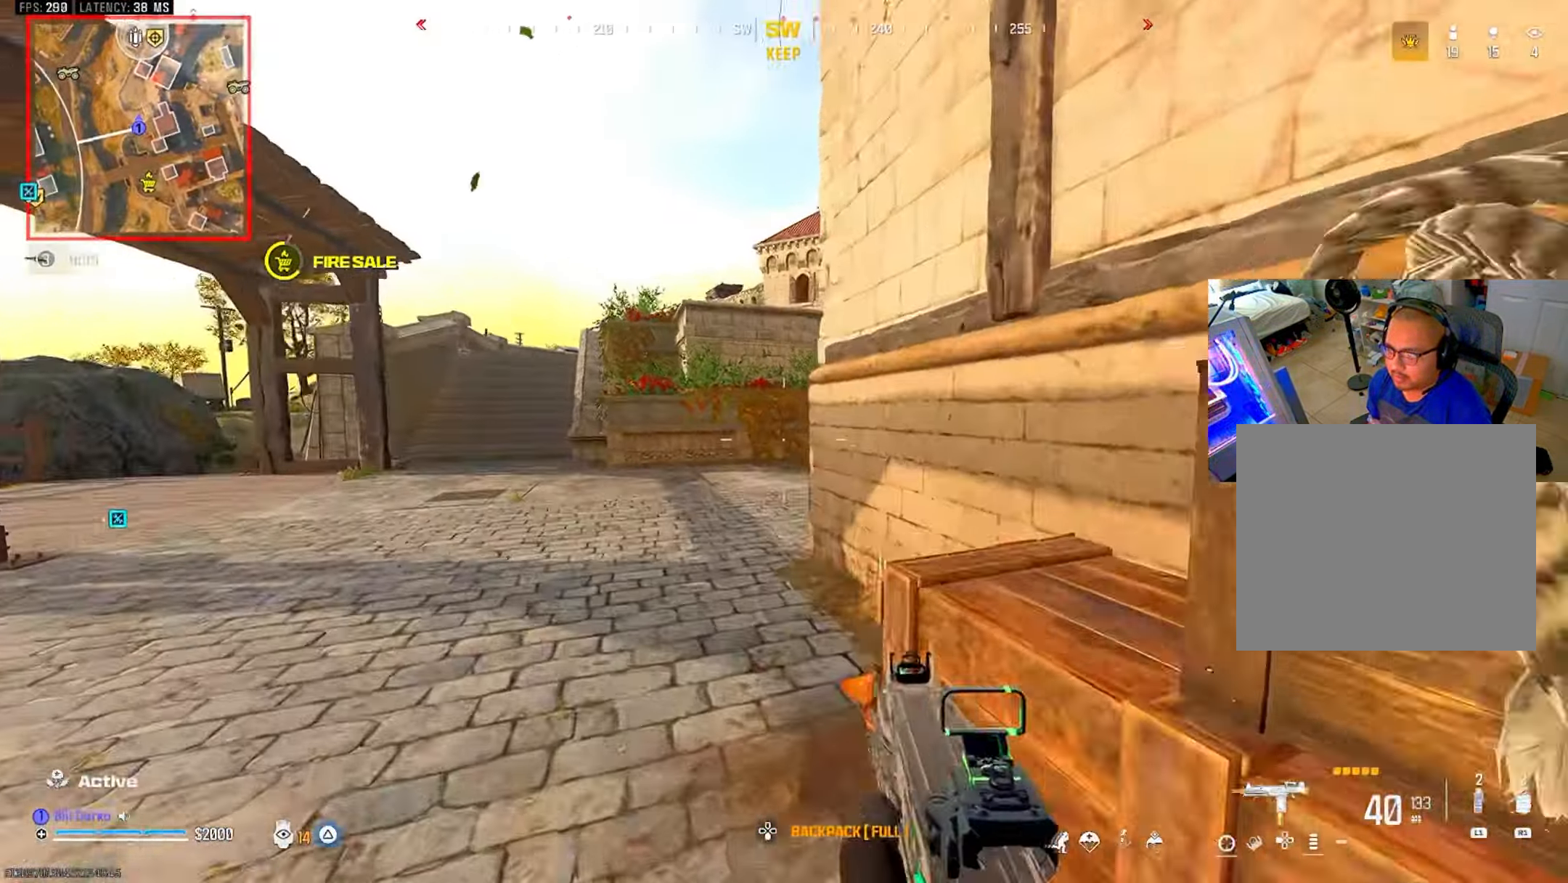
{"buttons": [], "left_stick": "center", "right_stick": "center", "events": [[100, "L3", "down"], [100, "left_stick", "up"], [183, "L3", "up"], [183, "left_stick", "center"], [283, "L3", "down"], [283, "left_stick", "up"], [300, "CROSS", "down"], [433, "CROSS", "up"], [433, "L3", "up"], [433, "left_stick", "center"]]}
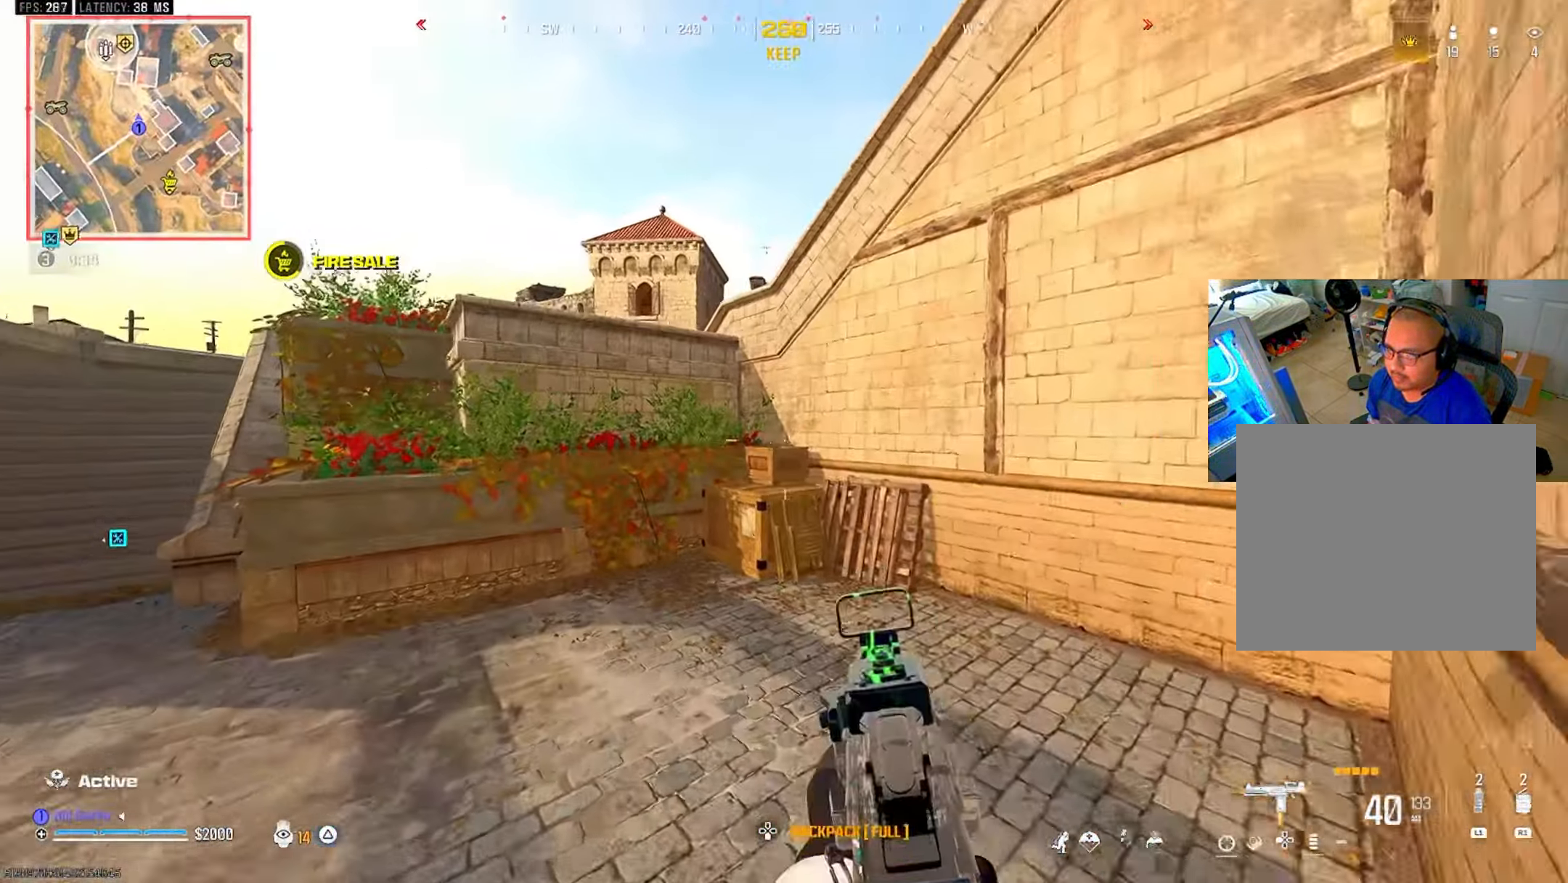
{"buttons": [], "left_stick": "center", "right_stick": "center", "events": [[333, "L3", "down"], [333, "left_stick", "up"], [466, "L3", "up"], [466, "left_stick", "center"]]}
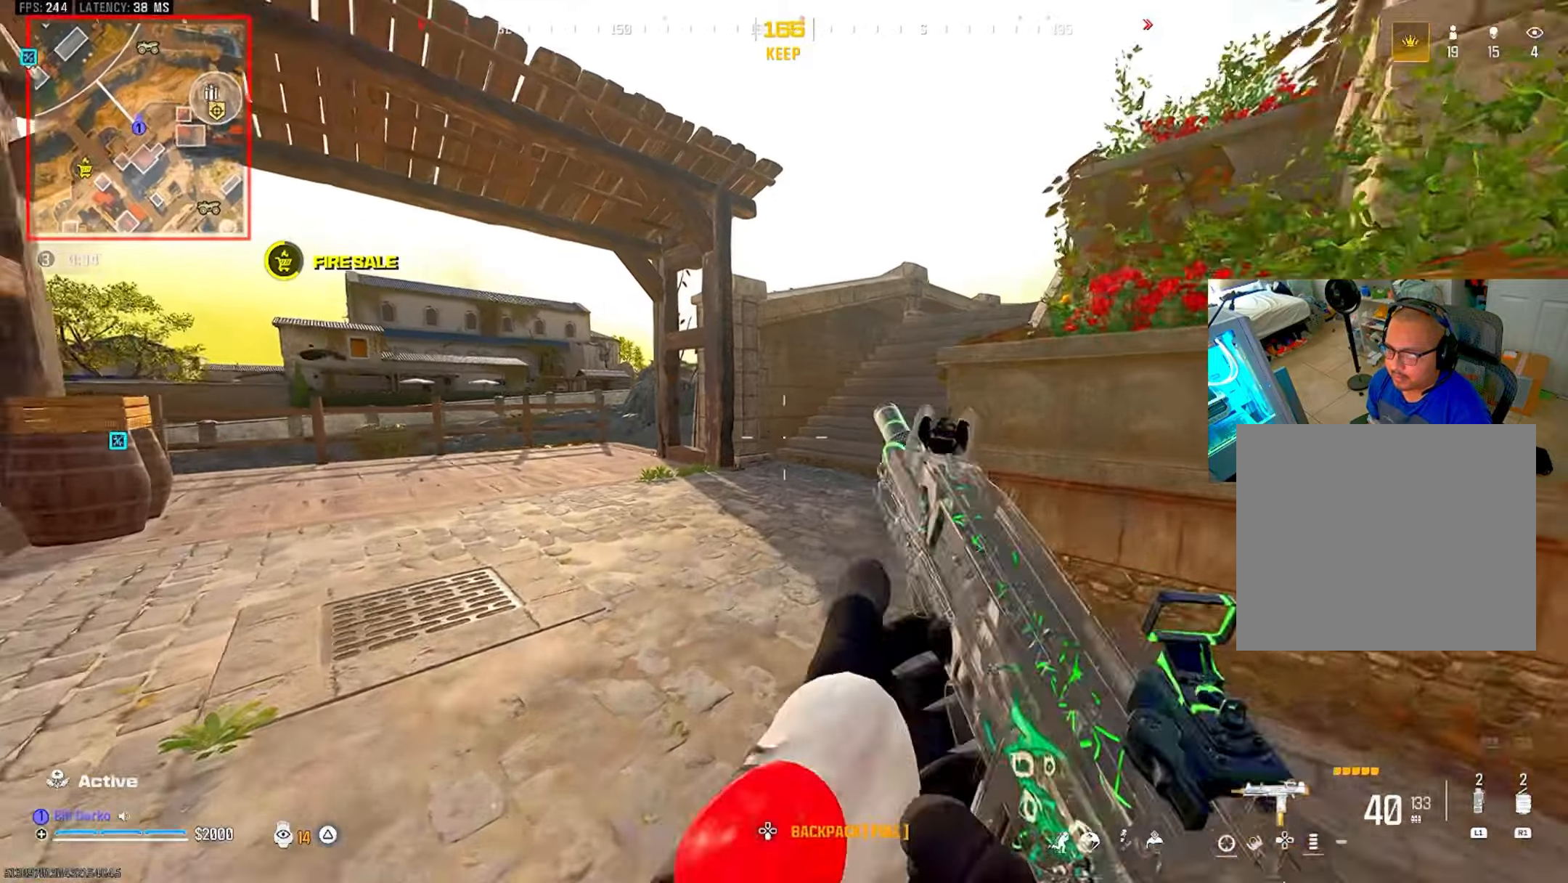
{"buttons": [], "left_stick": "center", "right_stick": "center", "events": []}
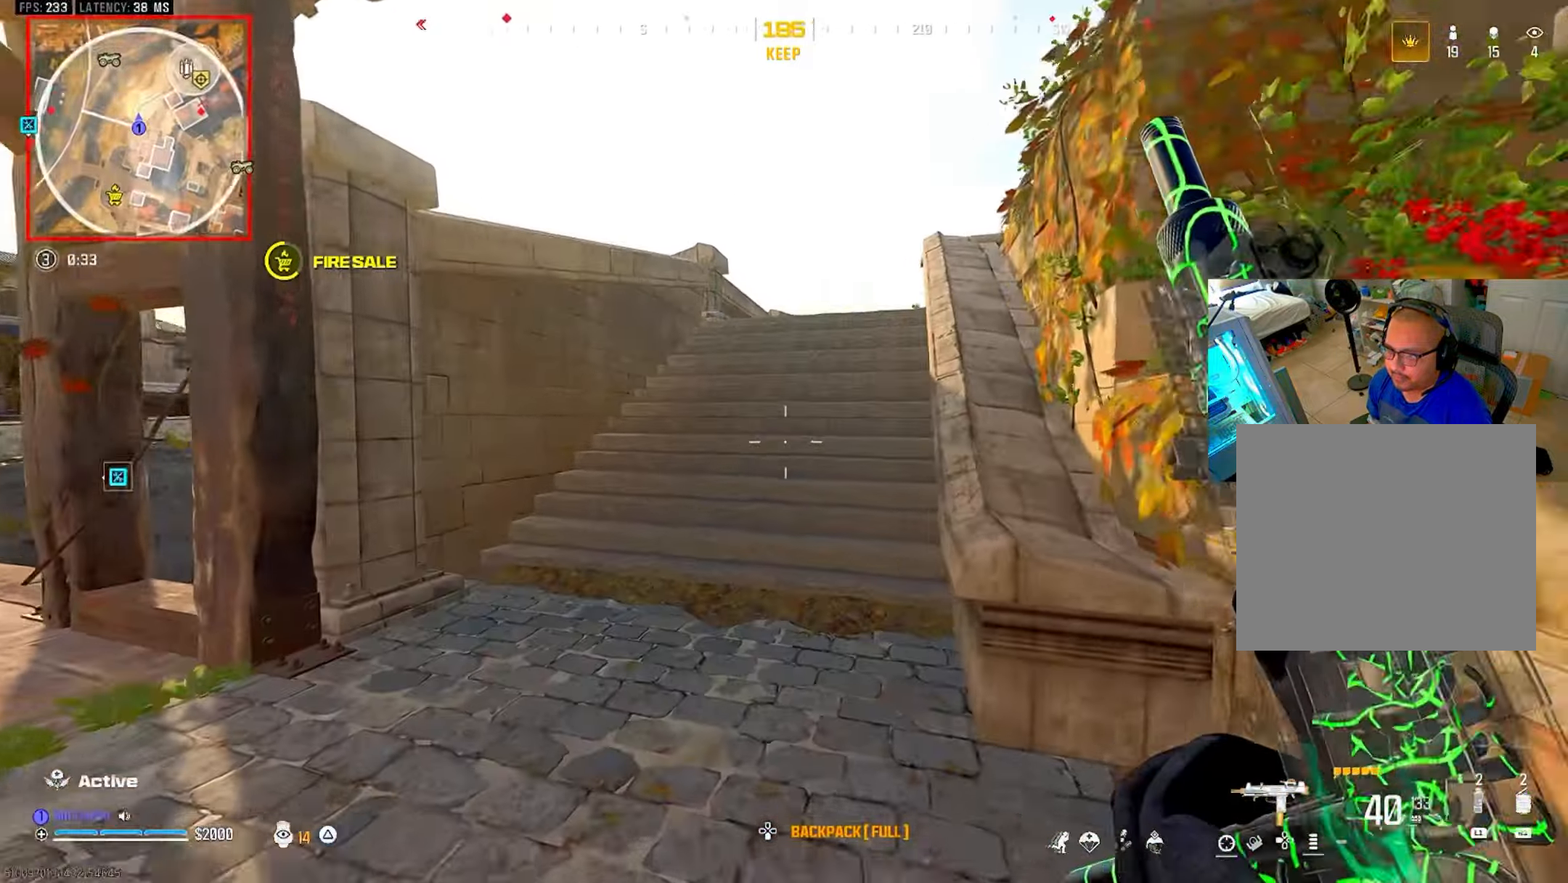
{"buttons": [], "left_stick": "center", "right_stick": "center", "events": []}
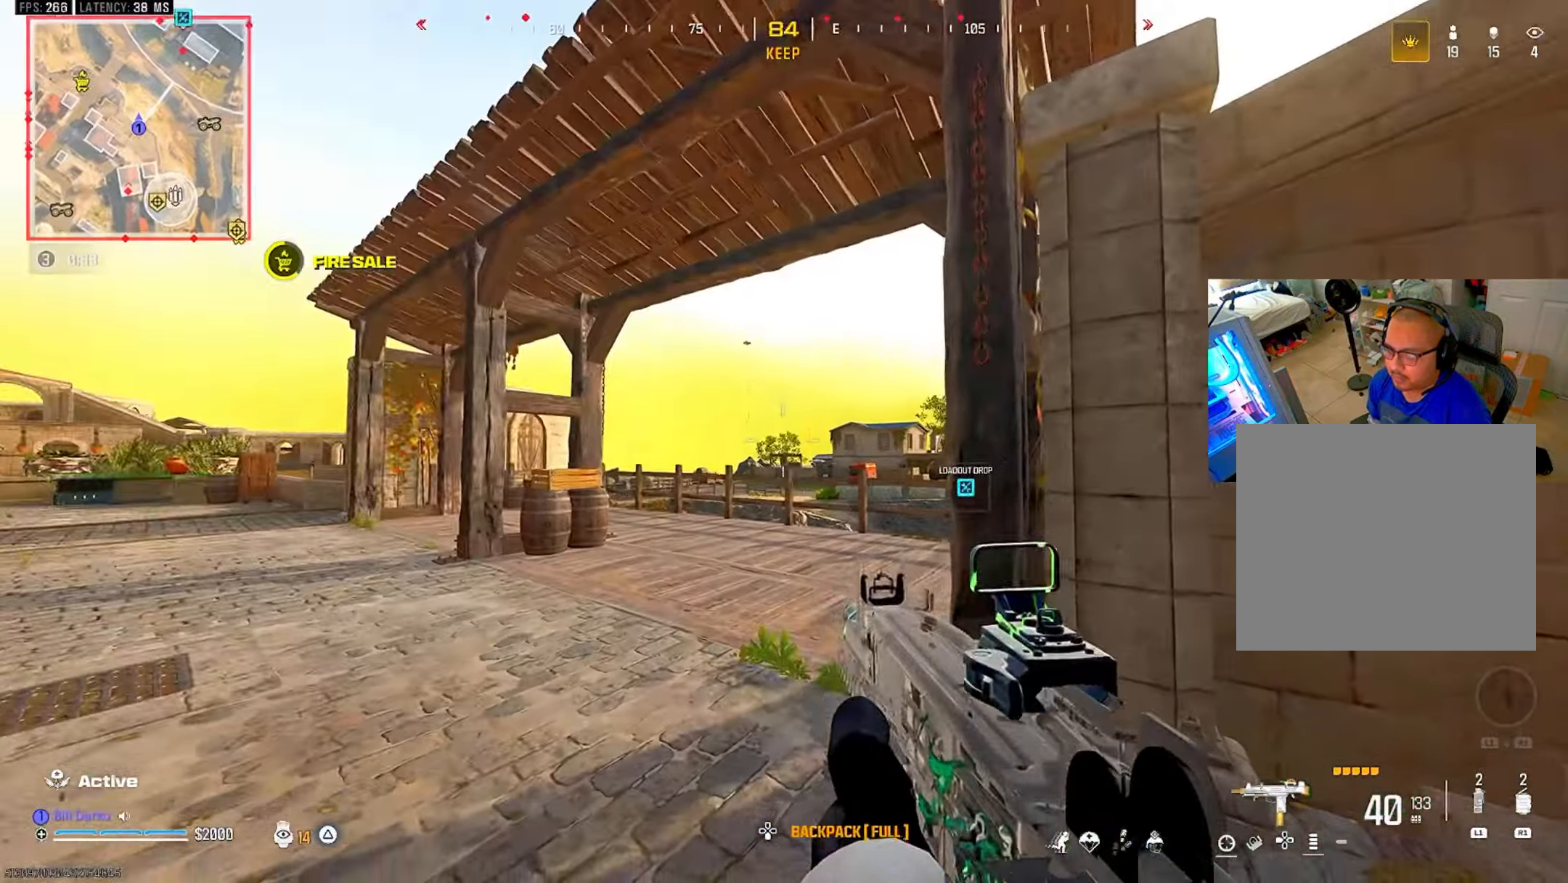
{"buttons": [], "left_stick": "center", "right_stick": "center", "events": [[50, "L3", "down"], [50, "left_stick", "up"], [316, "L3", "up"], [316, "left_stick", "center"], [400, "CIRCLE", "down"], [483, "CIRCLE", "up"]]}
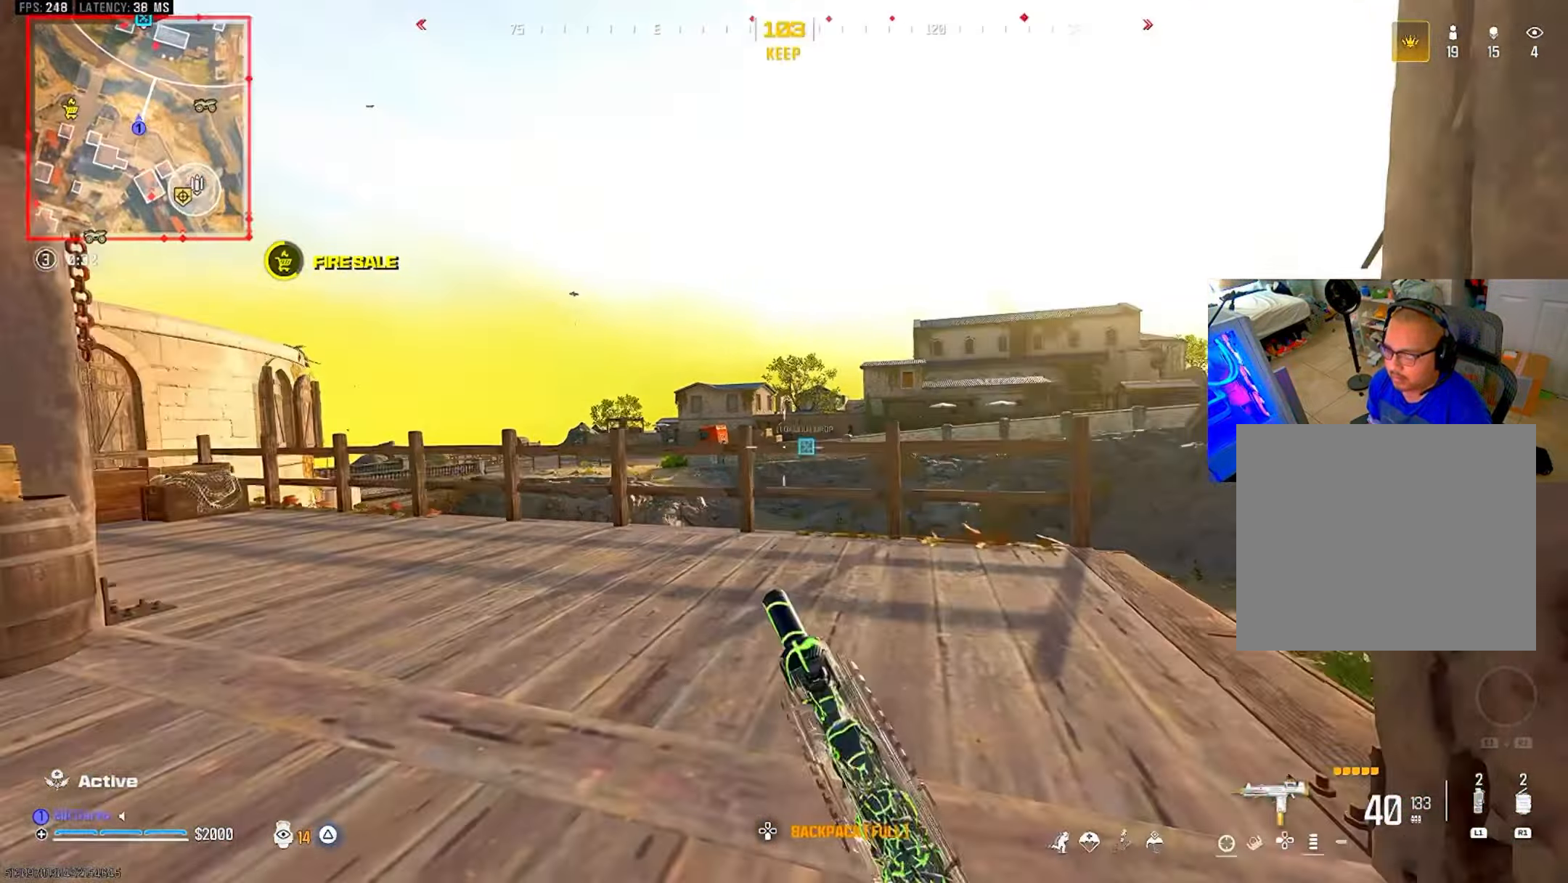
{"buttons": [], "left_stick": "center", "right_stick": "center", "events": [[50, "CIRCLE", "down"], [150, "CIRCLE", "up"], [150, "CROSS", "down"], [250, "TRIANGLE", "down"], [266, "CROSS", "up"], [333, "TRIANGLE", "up"]]}
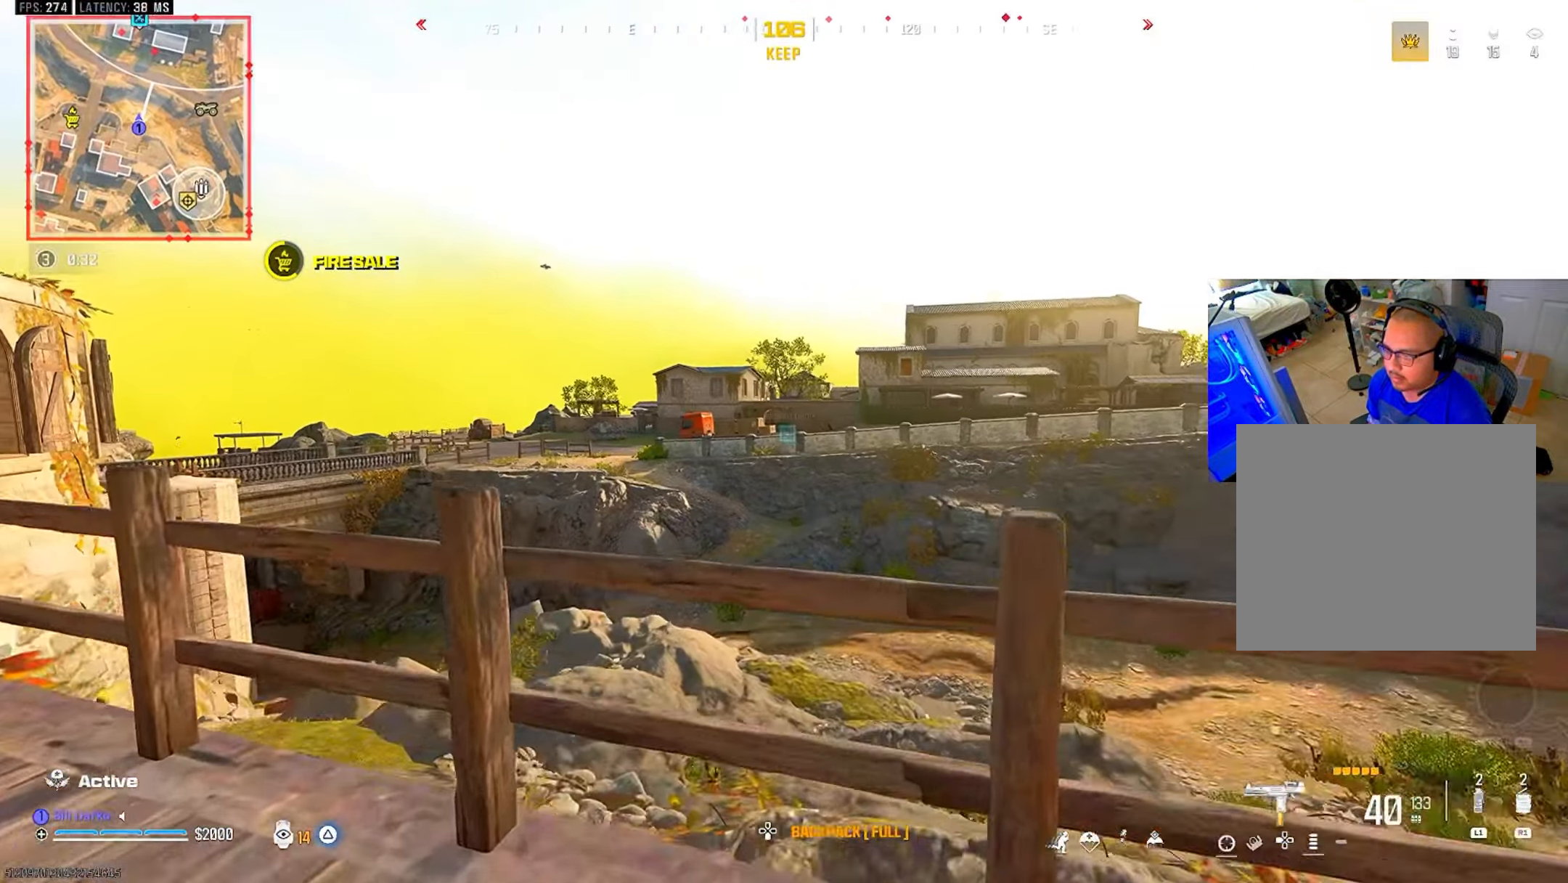
{"buttons": ["L2"], "left_stick": "center", "right_stick": "center", "events": [[283, "L2", "down"]]}
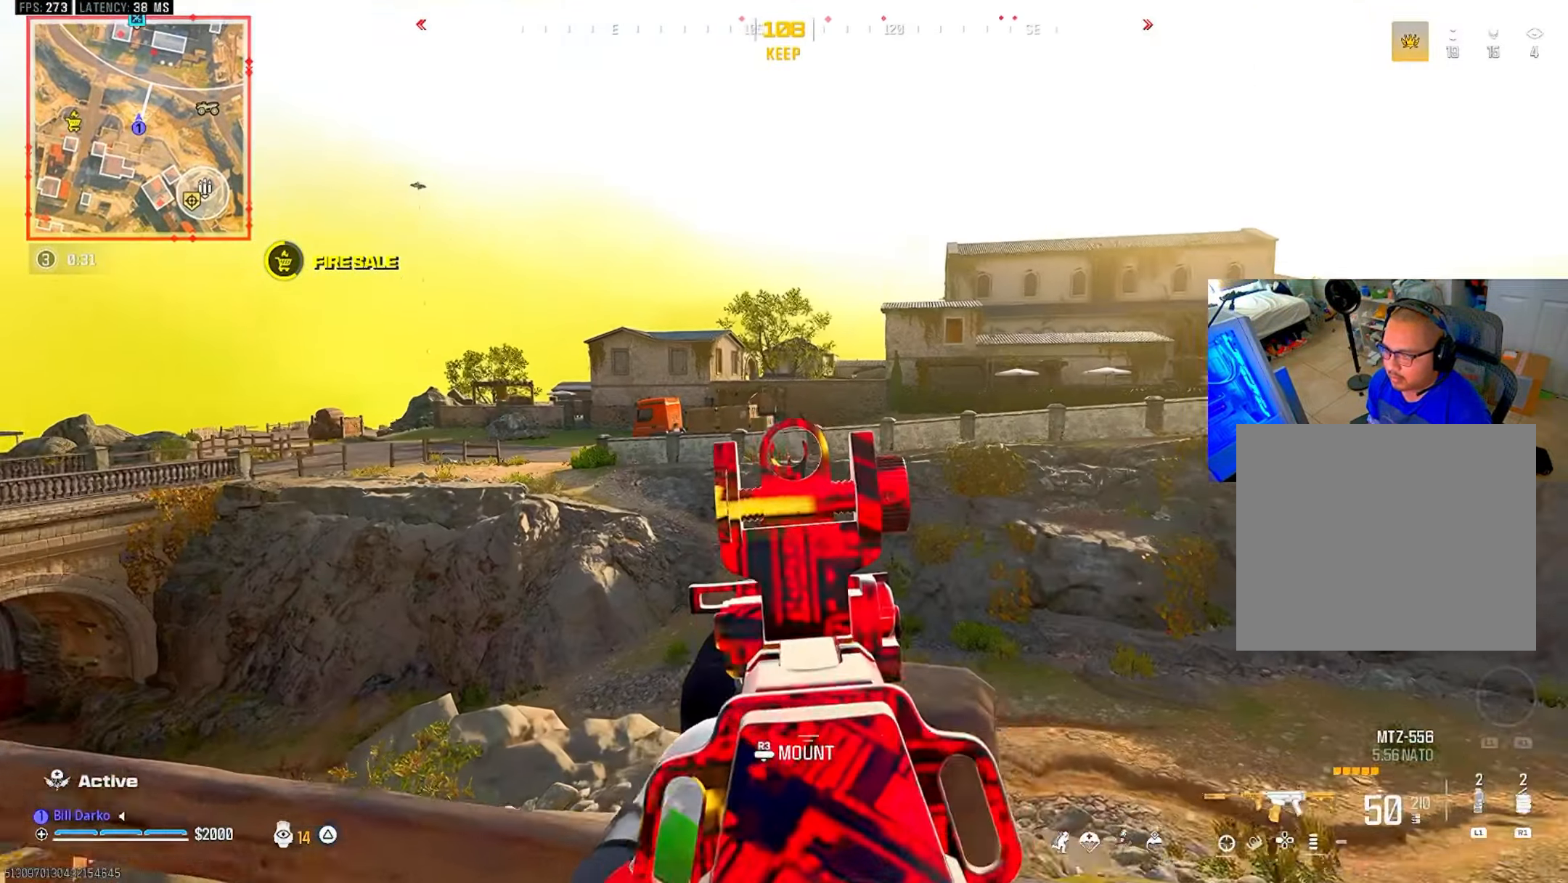
{"buttons": ["L2"], "left_stick": "center", "right_stick": "center", "events": []}
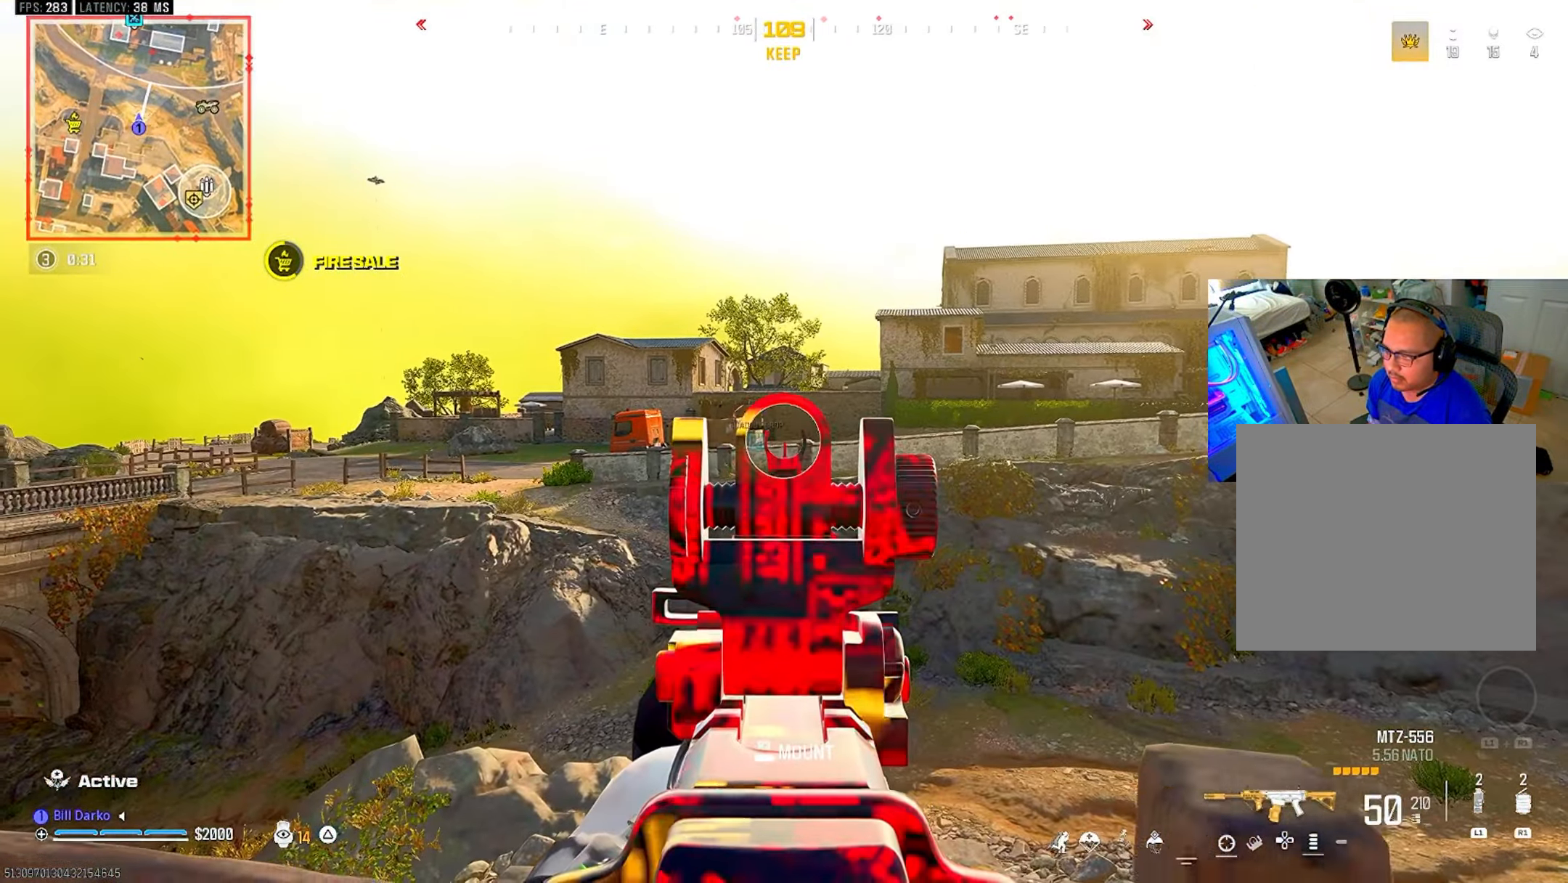
{"buttons": ["L2"], "left_stick": "center", "right_stick": "center", "events": []}
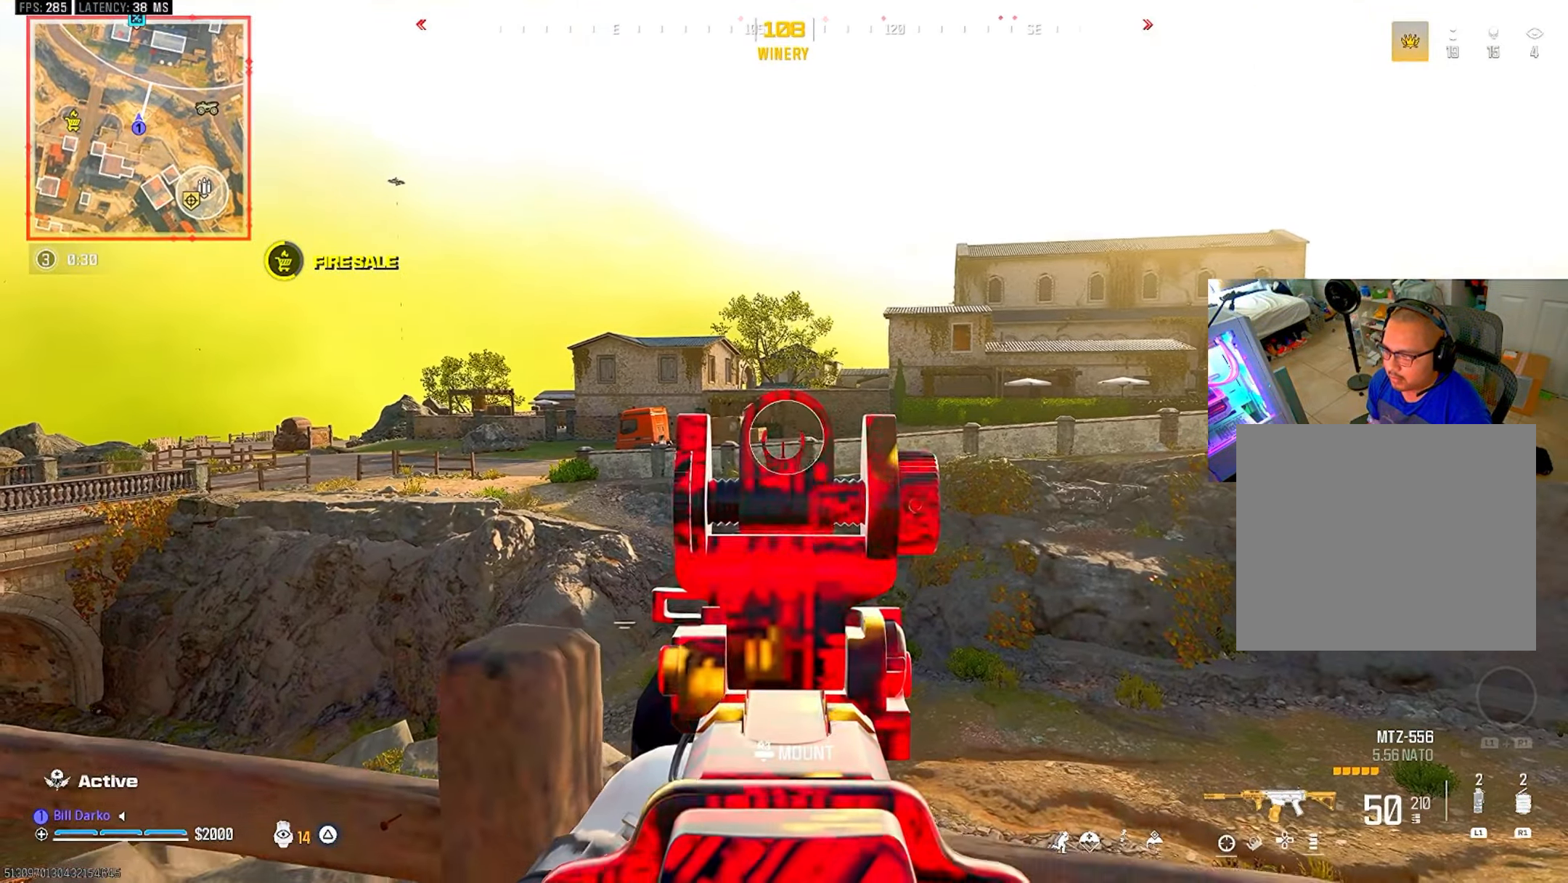
{"buttons": [], "left_stick": "center", "right_stick": "center", "events": [[100, "L2", "up"]]}
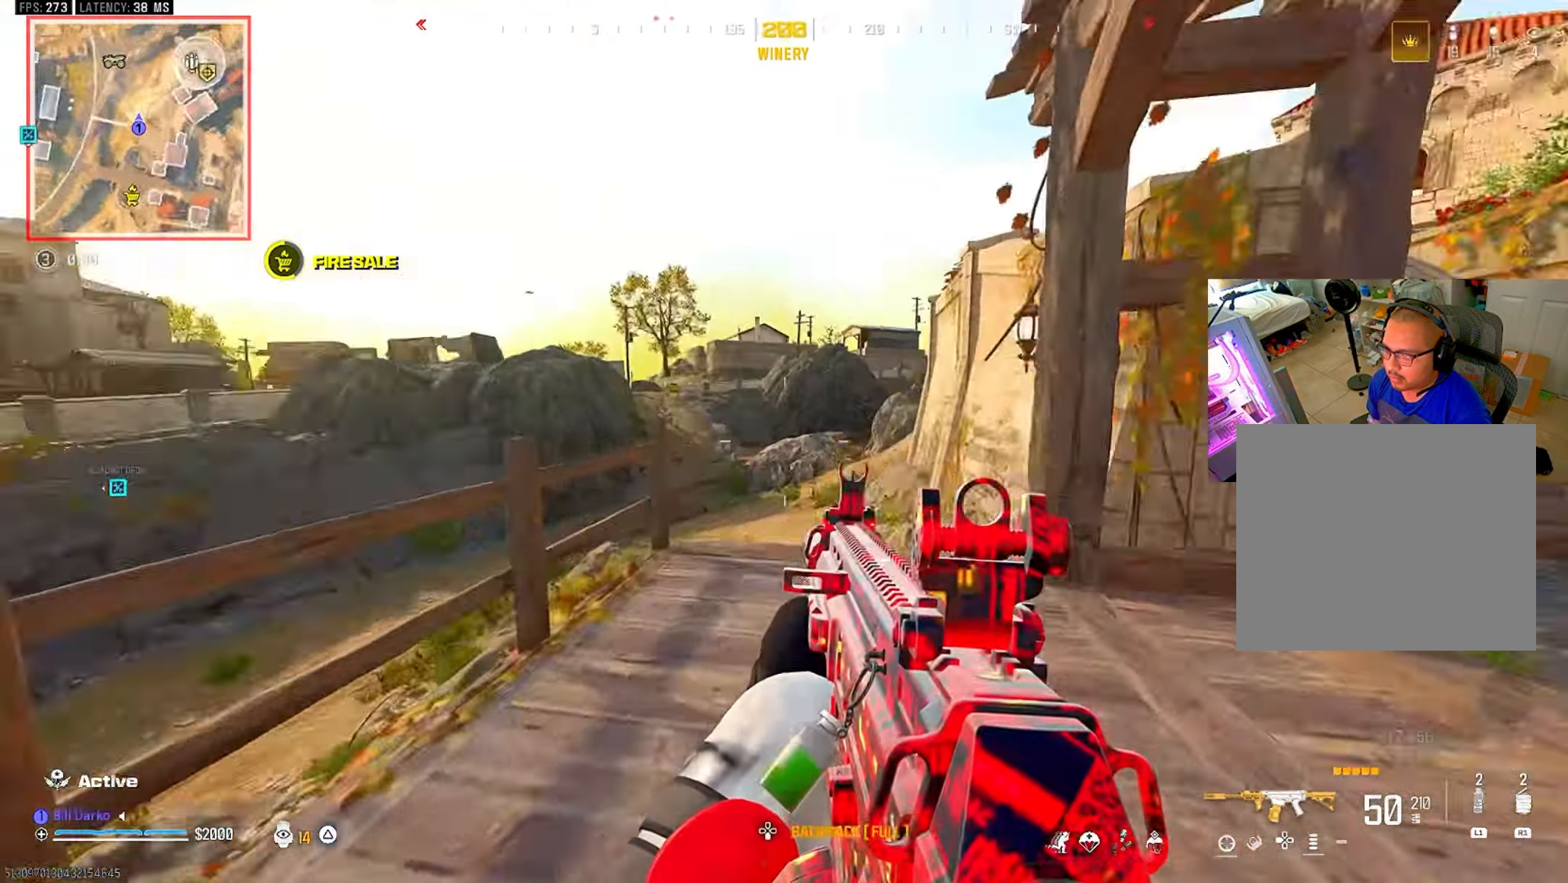
{"buttons": [], "left_stick": "center", "right_stick": "center", "events": [[150, "L3", "down"], [150, "left_stick", "up"], [200, "TRIANGLE", "down"], [250, "TRIANGLE", "up"], [350, "L3", "up"], [350, "left_stick", "center"]]}
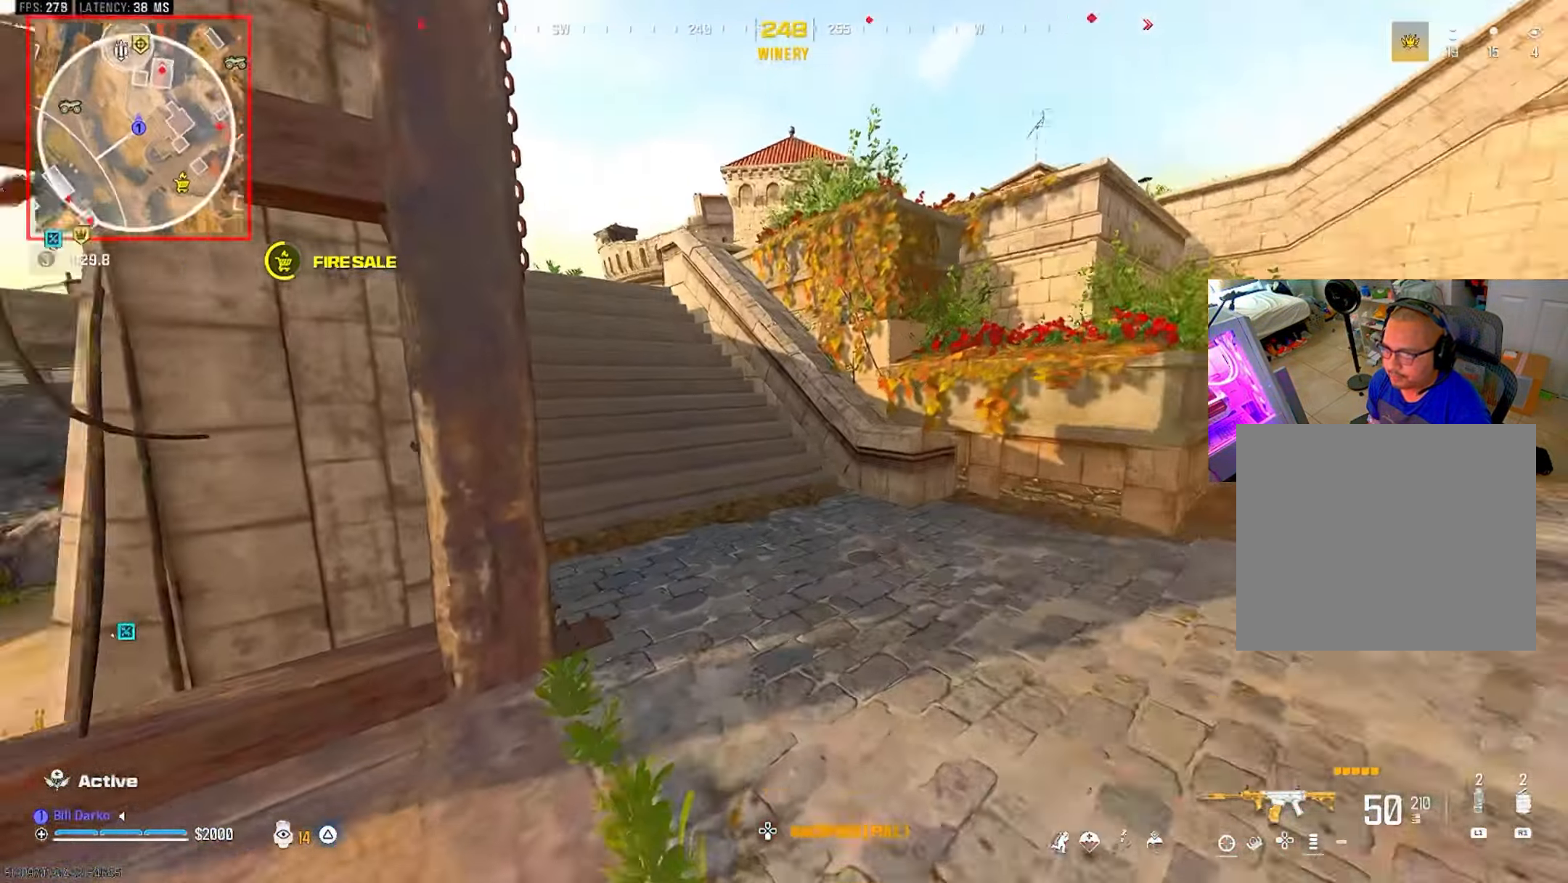
{"buttons": [], "left_stick": "center", "right_stick": "center", "events": [[216, "CIRCLE", "down"], [300, "CIRCLE", "up"], [400, "CIRCLE", "down"], [500, "CIRCLE", "up"]]}
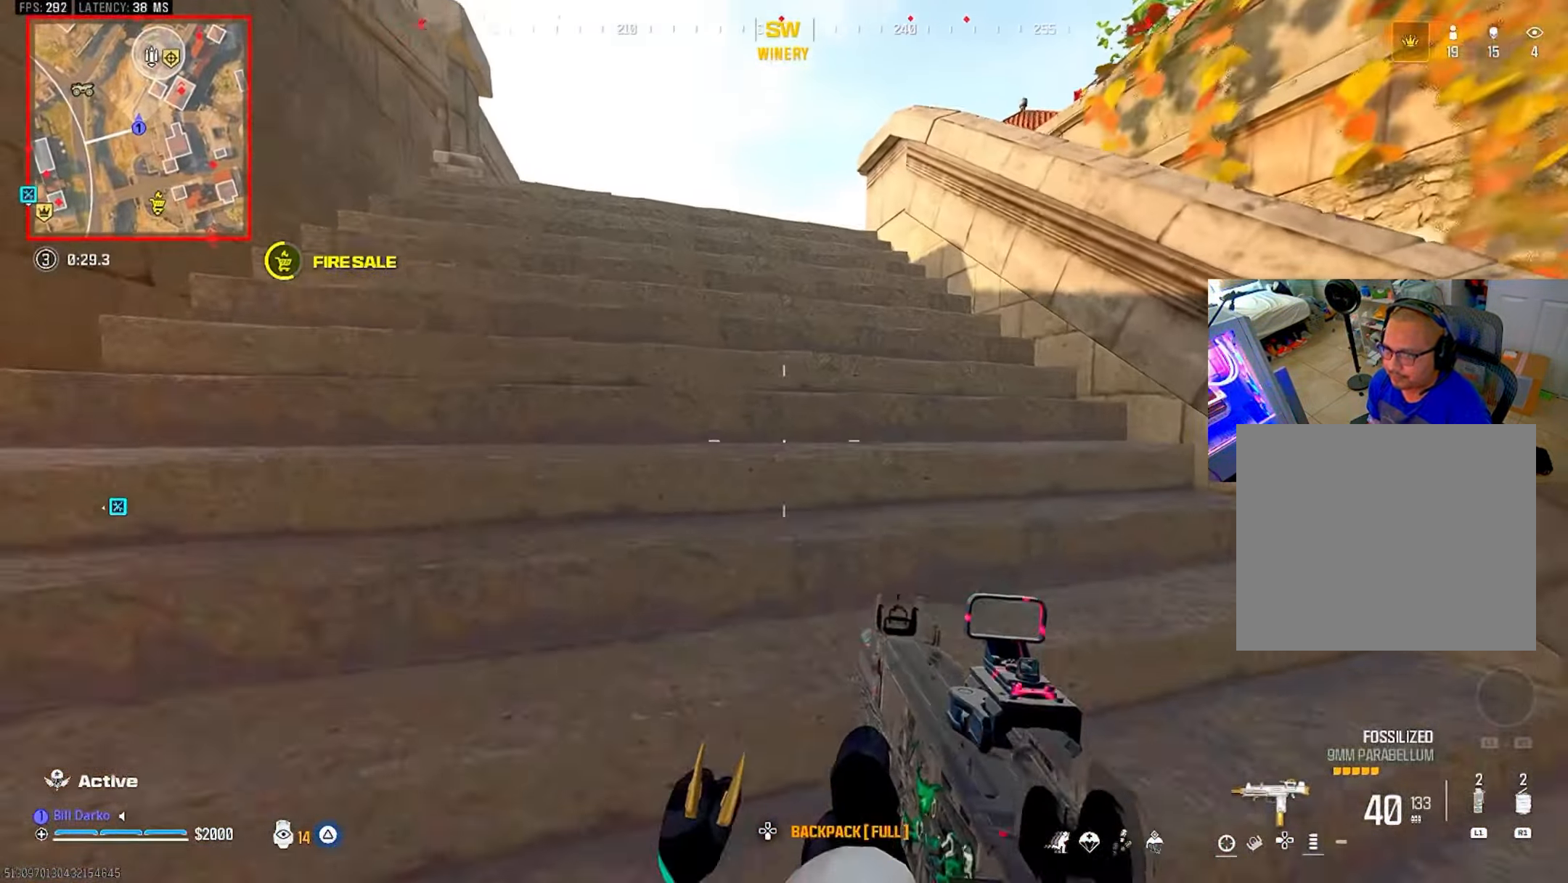
{"buttons": [], "left_stick": "center", "right_stick": "center", "events": [[16, "CROSS", "down"], [33, "L3", "down"], [33, "left_stick", "up"], [116, "L3", "up"], [116, "left_stick", "center"], [133, "CROSS", "up"], [200, "L3", "down"], [200, "left_stick", "up"], [283, "L3", "up"], [283, "left_stick", "center"]]}
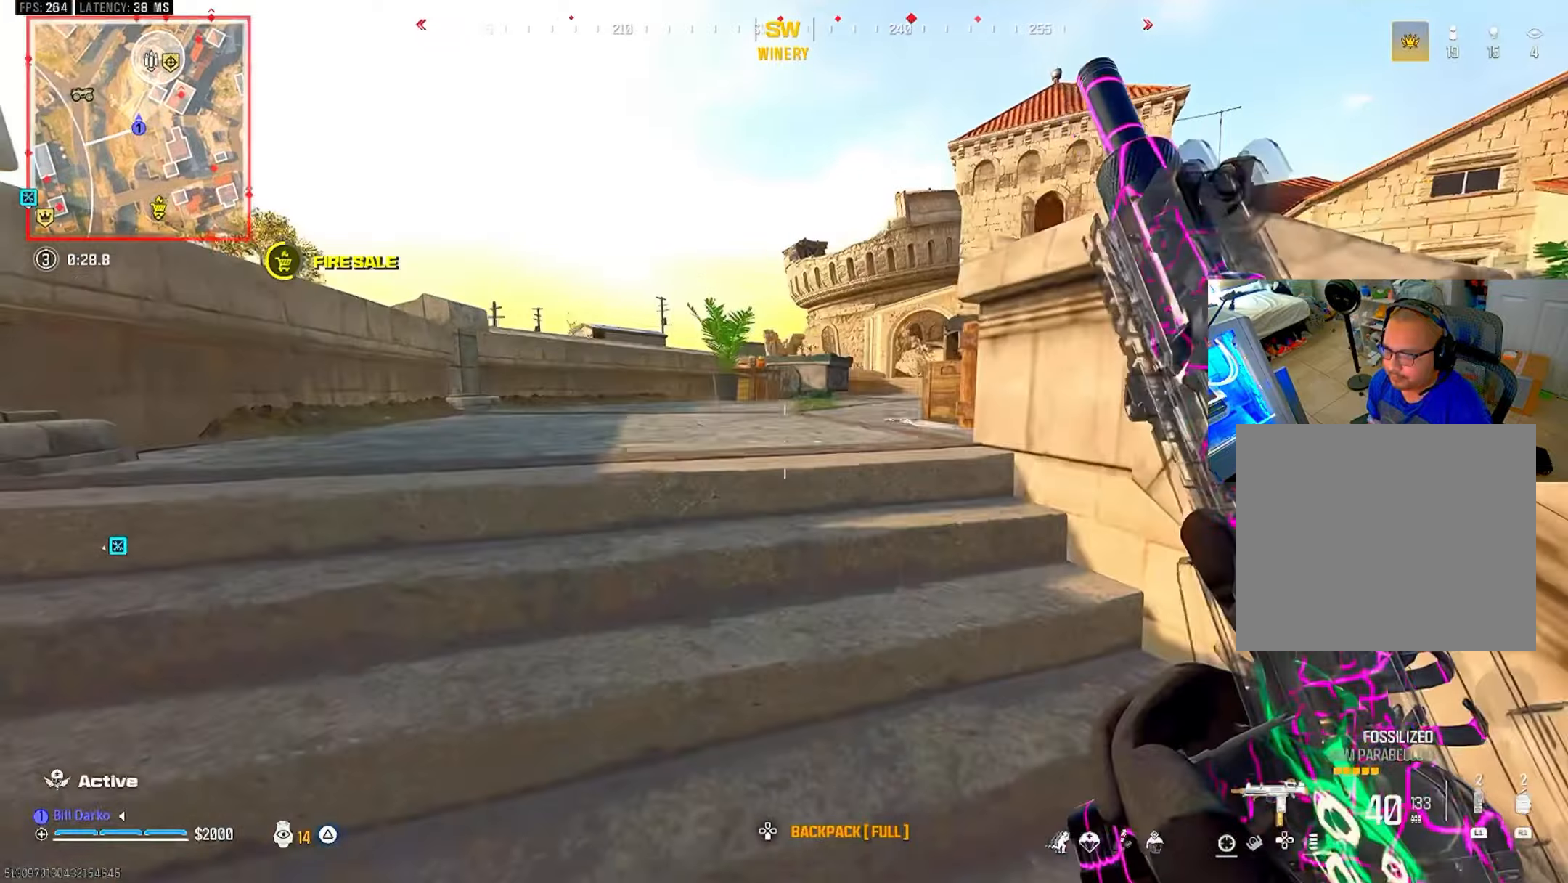
{"buttons": [], "left_stick": "center", "right_stick": "center", "events": []}
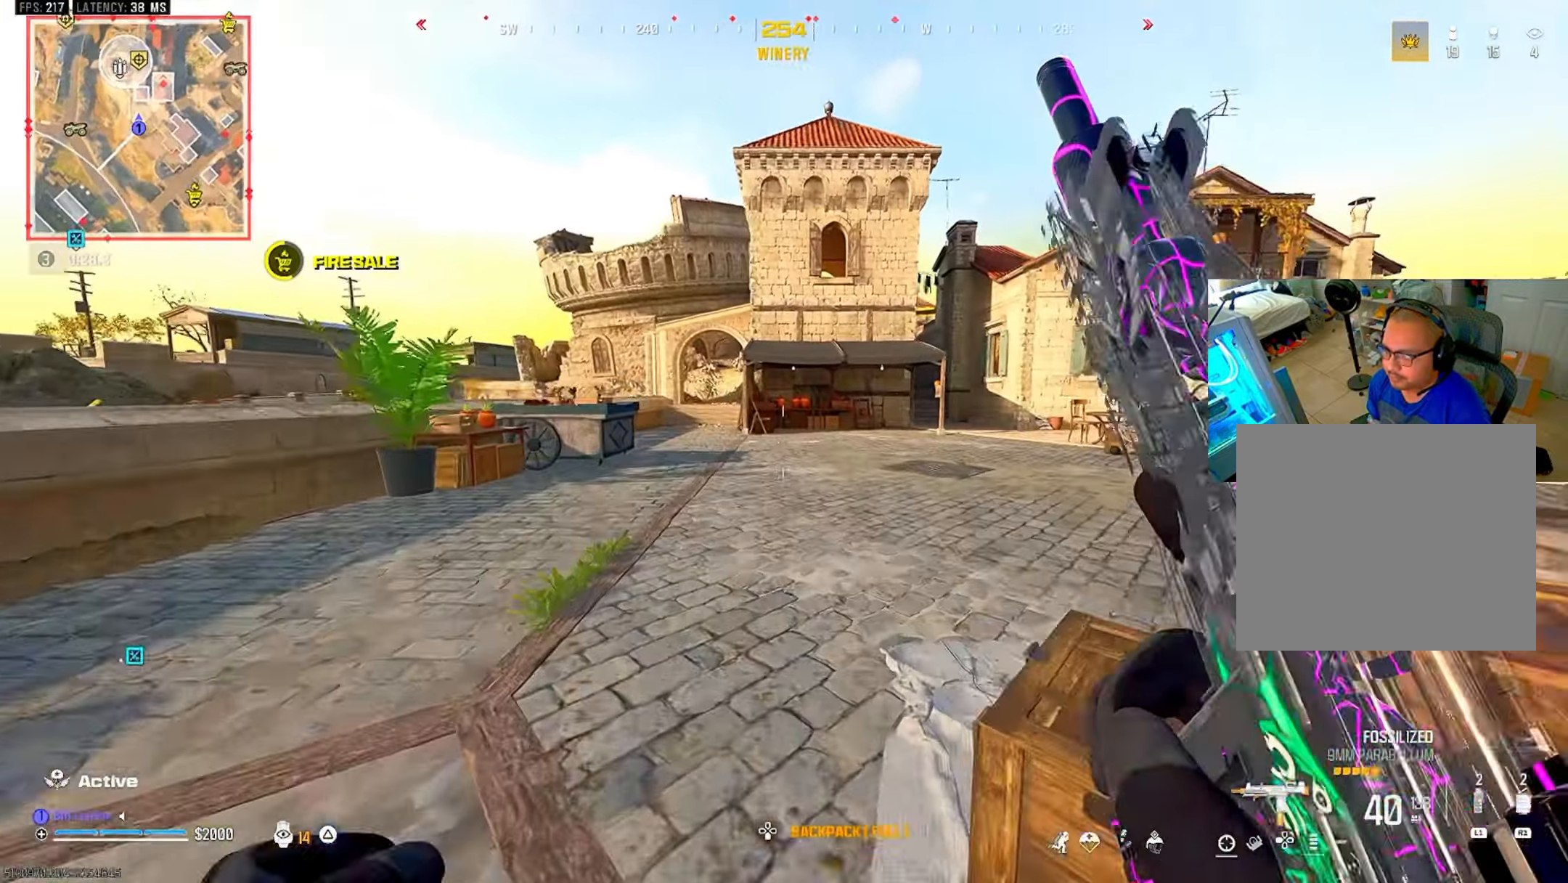
{"buttons": [], "left_stick": "center", "right_stick": "center", "events": [[400, "CIRCLE", "down"], [500, "CIRCLE", "up"]]}